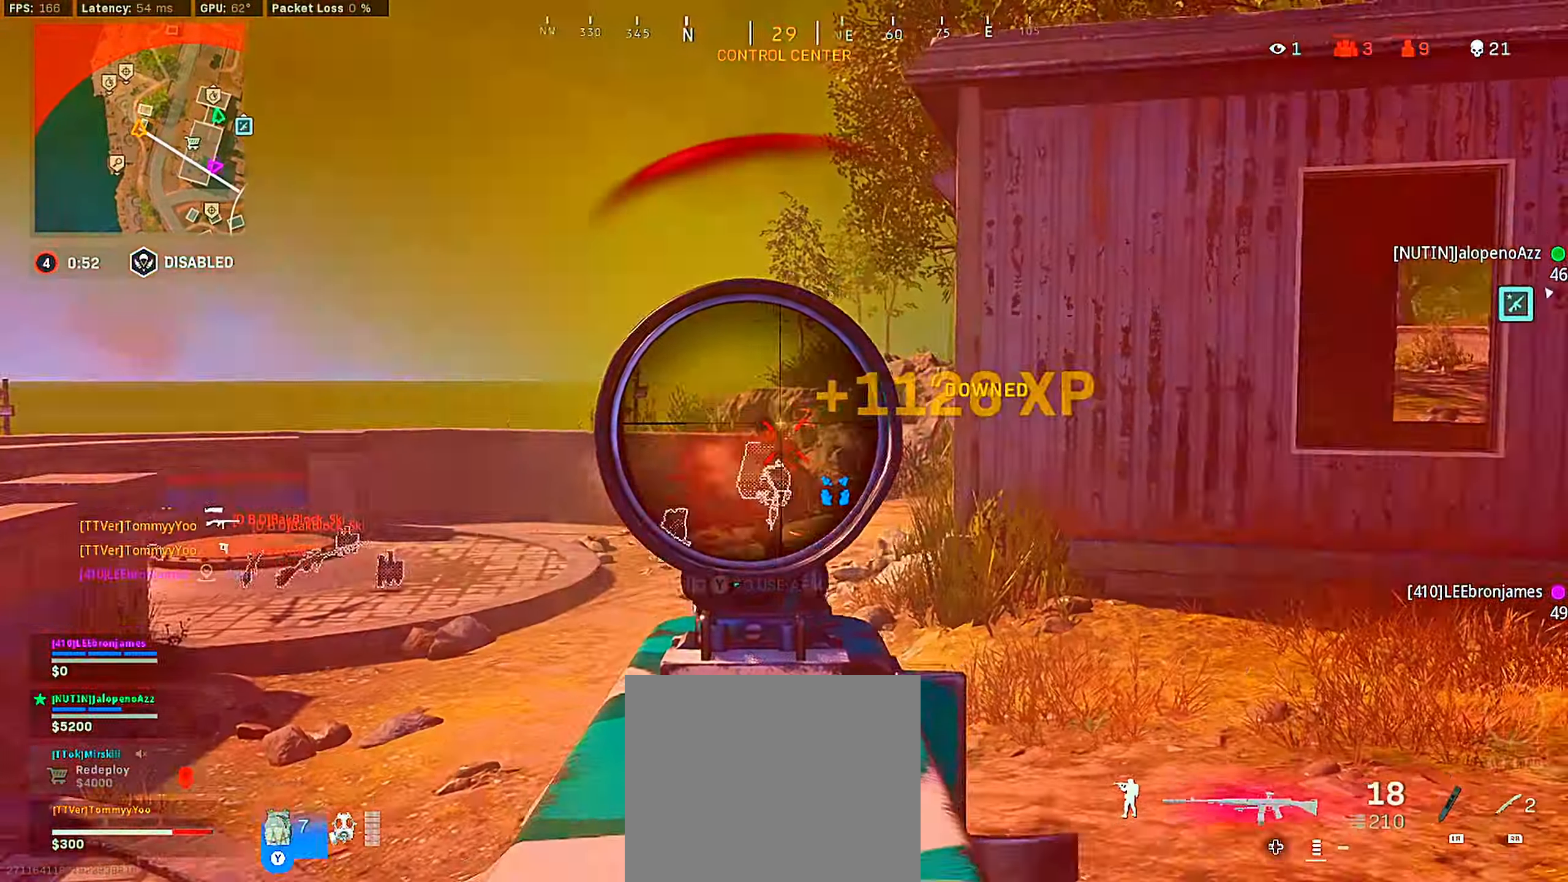
Gameplay with a controller (PlayStation layout); each line is a JSON object with the inputs held at the frame after it (dt_ms = milliseconds from this image to that frame). "events" lists button and stick changes between this image and that frame as [ms after this image, input, new state], when the widget could be followed in between.
{"dt_ms": 500, "buttons": ["TRIANGLE"], "left_stick": "up", "right_stick": "center", "events": [[34, "right_stick", "center"], [117, "right_stick", "down"], [200, "left_stick", "up-left"], [300, "right_stick", "center"], [334, "left_stick", "up"], [400, "L2", "up"], [467, "R2", "up"], [484, "TRIANGLE", "down"]]}
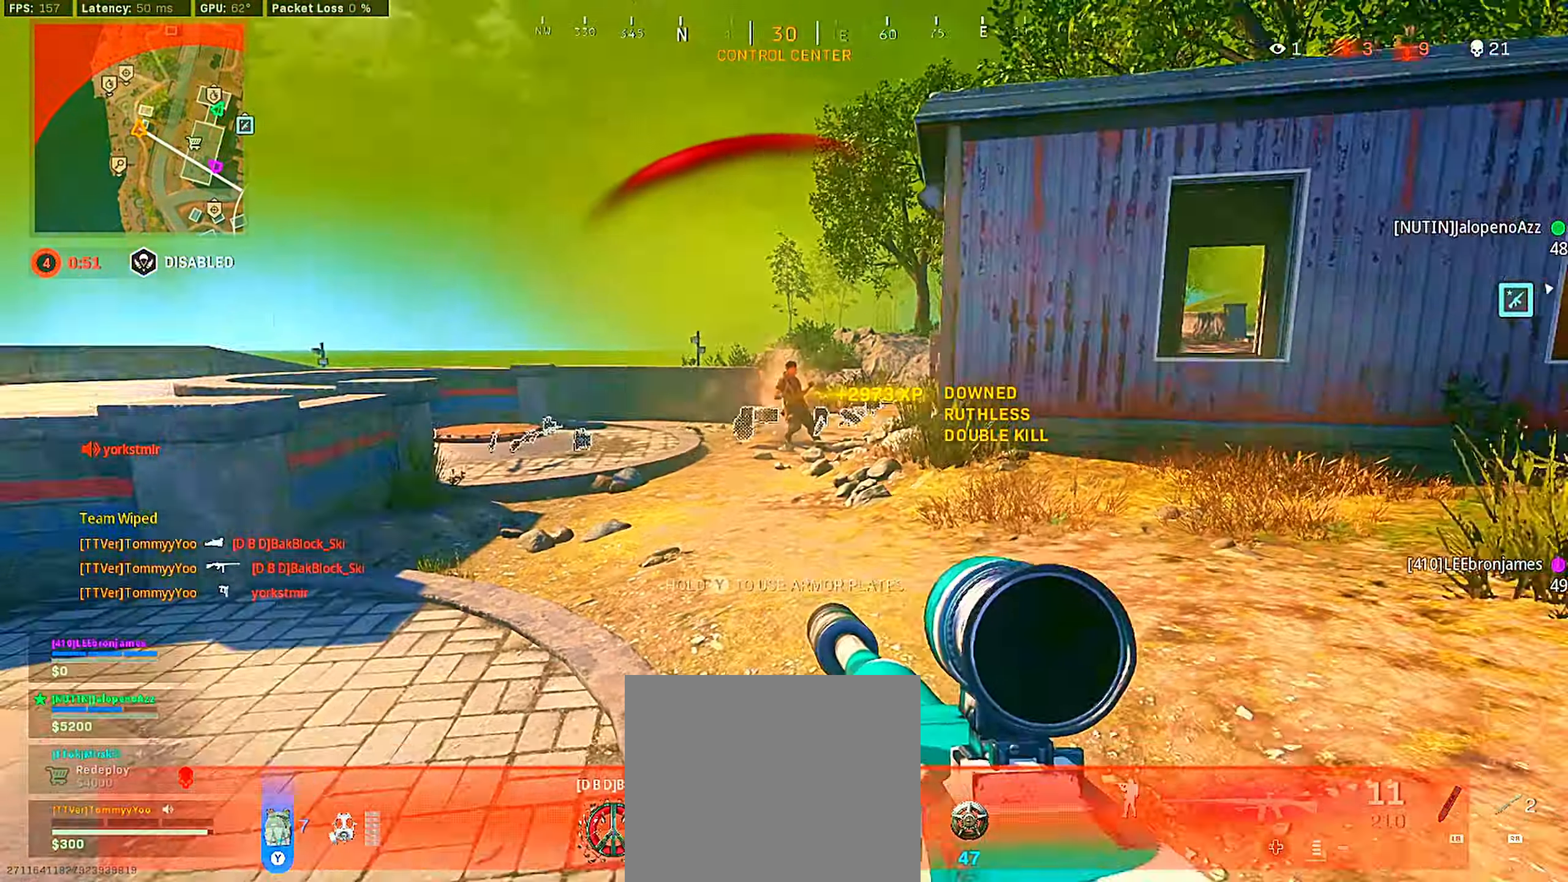
{"dt_ms": 500, "buttons": [], "left_stick": "up", "right_stick": "right", "events": [[67, "TRIANGLE", "up"], [84, "L3", "down"], [184, "right_stick", "right"], [217, "L3", "up"], [284, "right_stick", "center"], [367, "right_stick", "left"], [500, "right_stick", "right"]]}
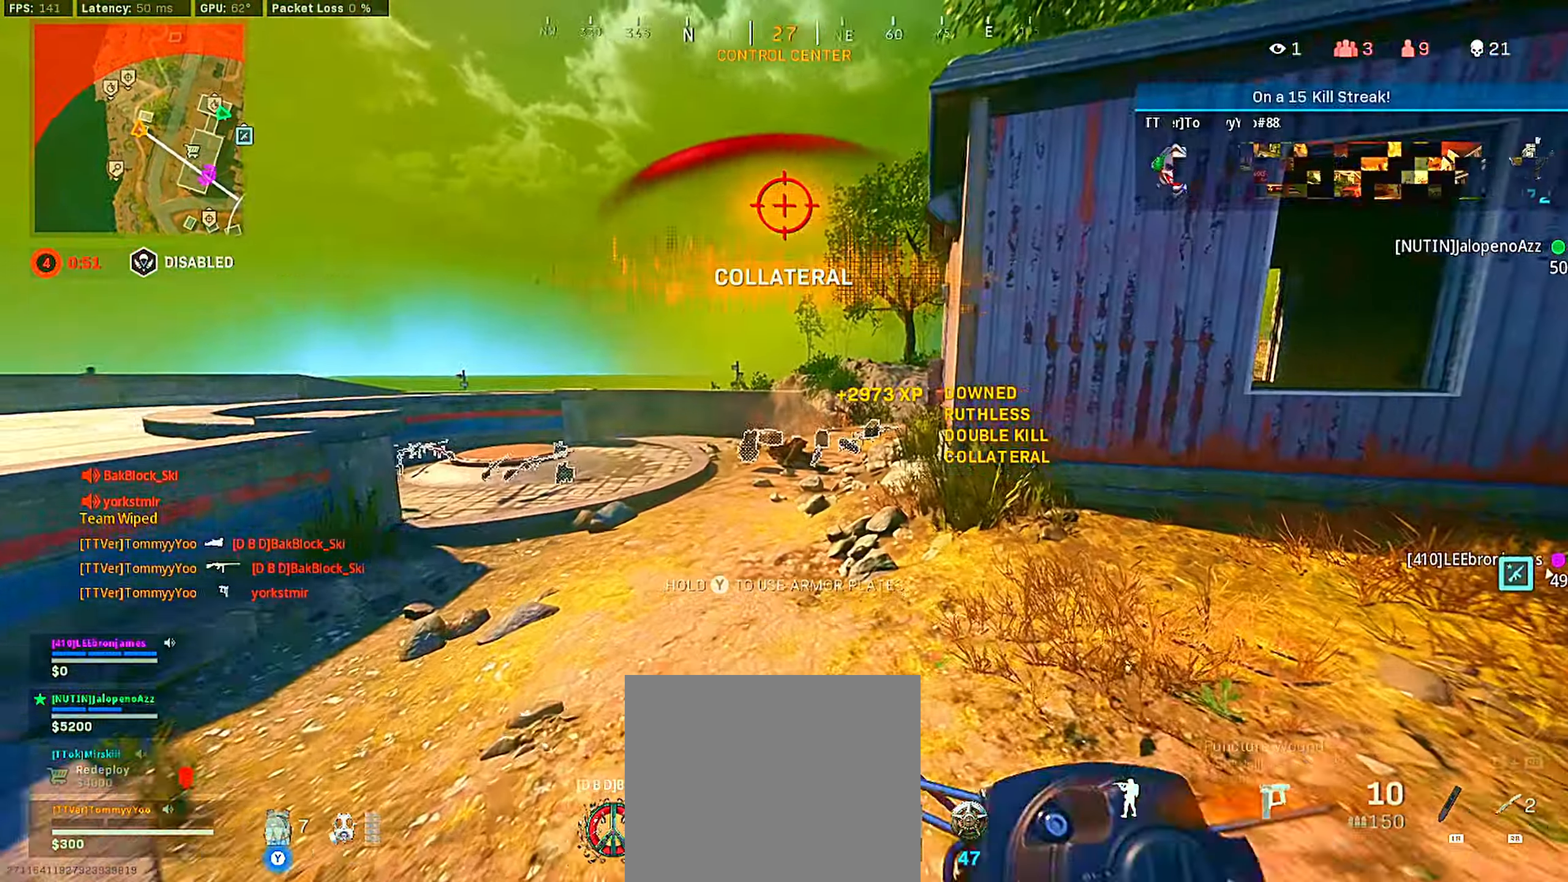
{"dt_ms": 500, "buttons": ["TRIANGLE"], "left_stick": "up", "right_stick": "center", "events": [[117, "CROSS", "down"], [134, "right_stick", "left"], [200, "CROSS", "up"], [200, "right_stick", "center"], [250, "CROSS", "down"], [284, "right_stick", "left"], [317, "CIRCLE", "down"], [367, "CROSS", "up"], [367, "right_stick", "center"], [400, "CIRCLE", "up"], [433, "TRIANGLE", "down"]]}
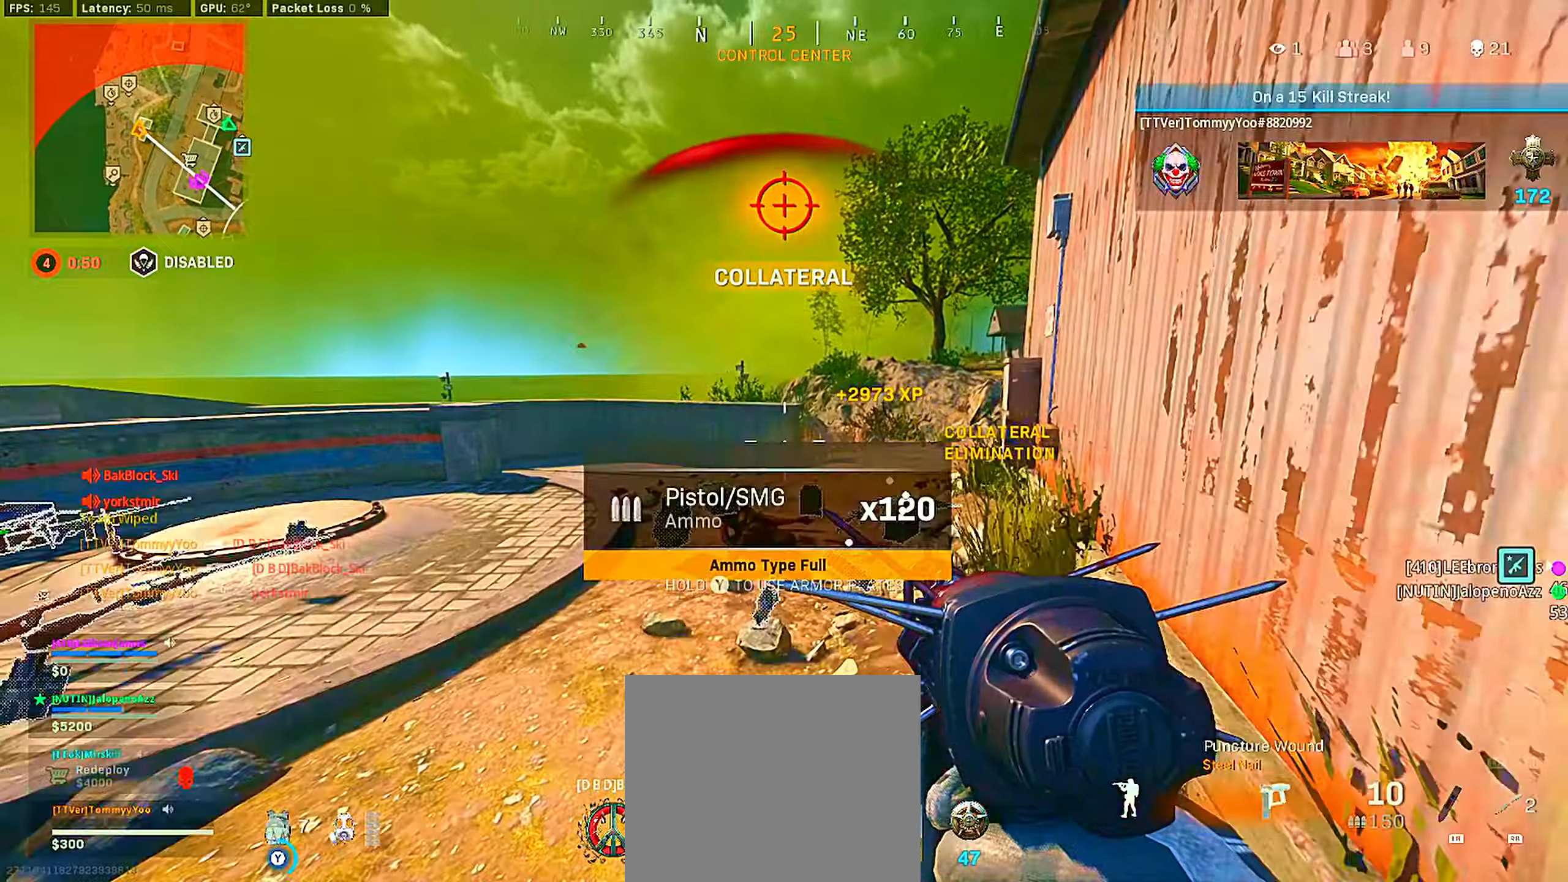
{"dt_ms": 1000, "buttons": [], "left_stick": "up-left", "right_stick": "left", "events": [[50, "left_stick", "up-right"], [216, "left_stick", "up"], [300, "TRIANGLE", "up"], [366, "left_stick", "up-left"], [416, "CROSS", "down"], [416, "right_stick", "left"], [516, "CROSS", "up"], [583, "CROSS", "down"], [666, "CIRCLE", "down"], [700, "CROSS", "up"], [766, "CIRCLE", "up"], [783, "left_stick", "down-left"], [850, "right_stick", "center"], [933, "right_stick", "left"], [1000, "left_stick", "up-left"]]}
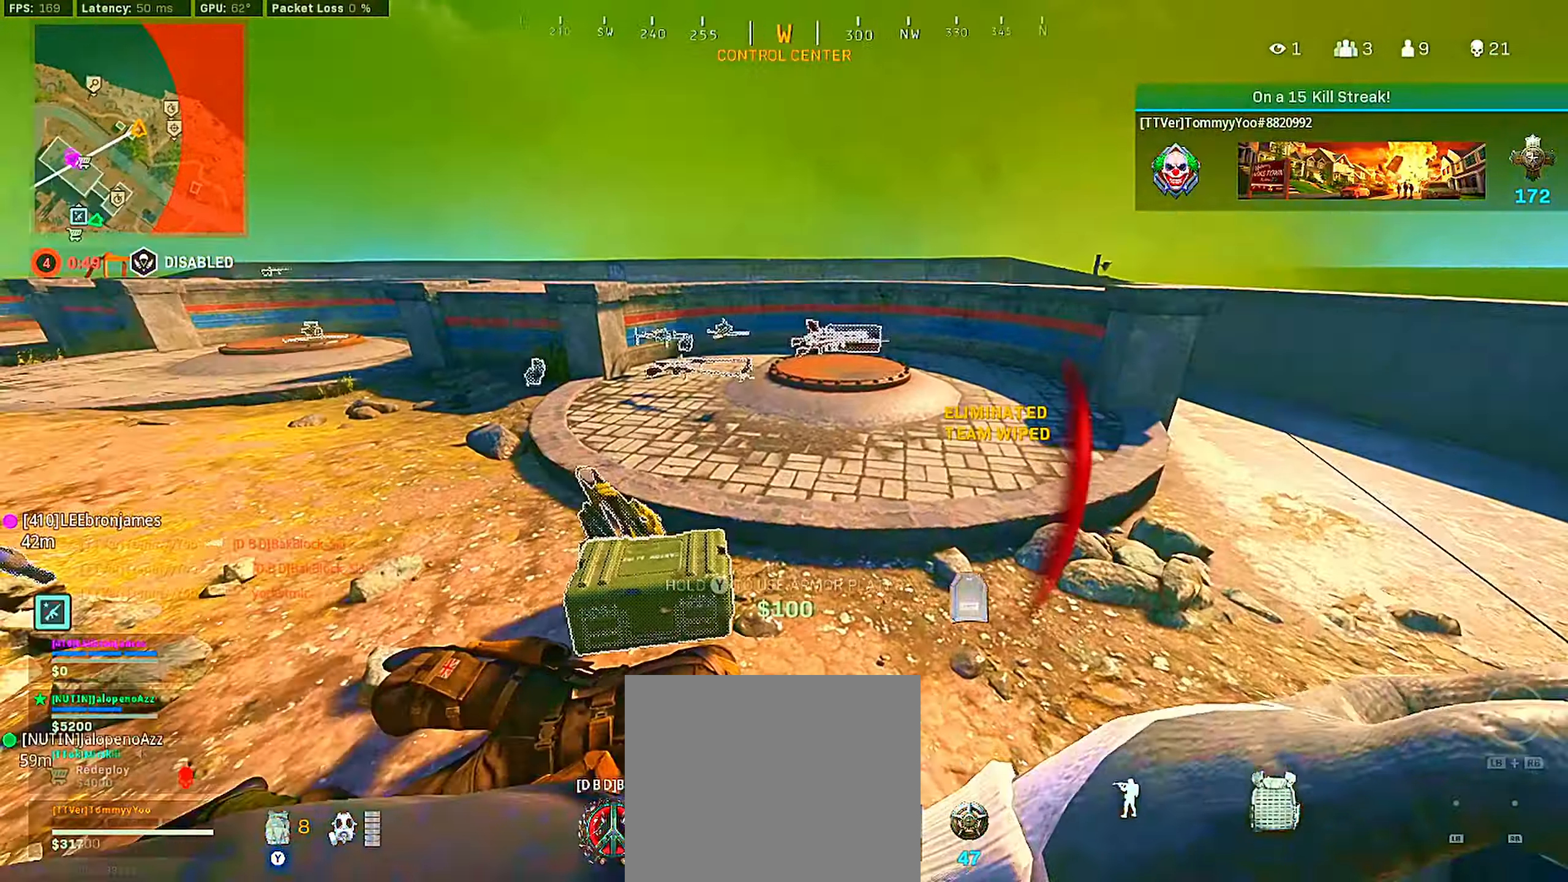
{"dt_ms": 500, "buttons": ["SQUARE"], "left_stick": "up-left", "right_stick": "center", "events": [[100, "right_stick", "right"], [200, "left_stick", "down"], [233, "right_stick", "center"], [333, "SQUARE", "down"], [383, "left_stick", "right"], [433, "SQUARE", "up"], [500, "SQUARE", "down"], [500, "left_stick", "up-left"]]}
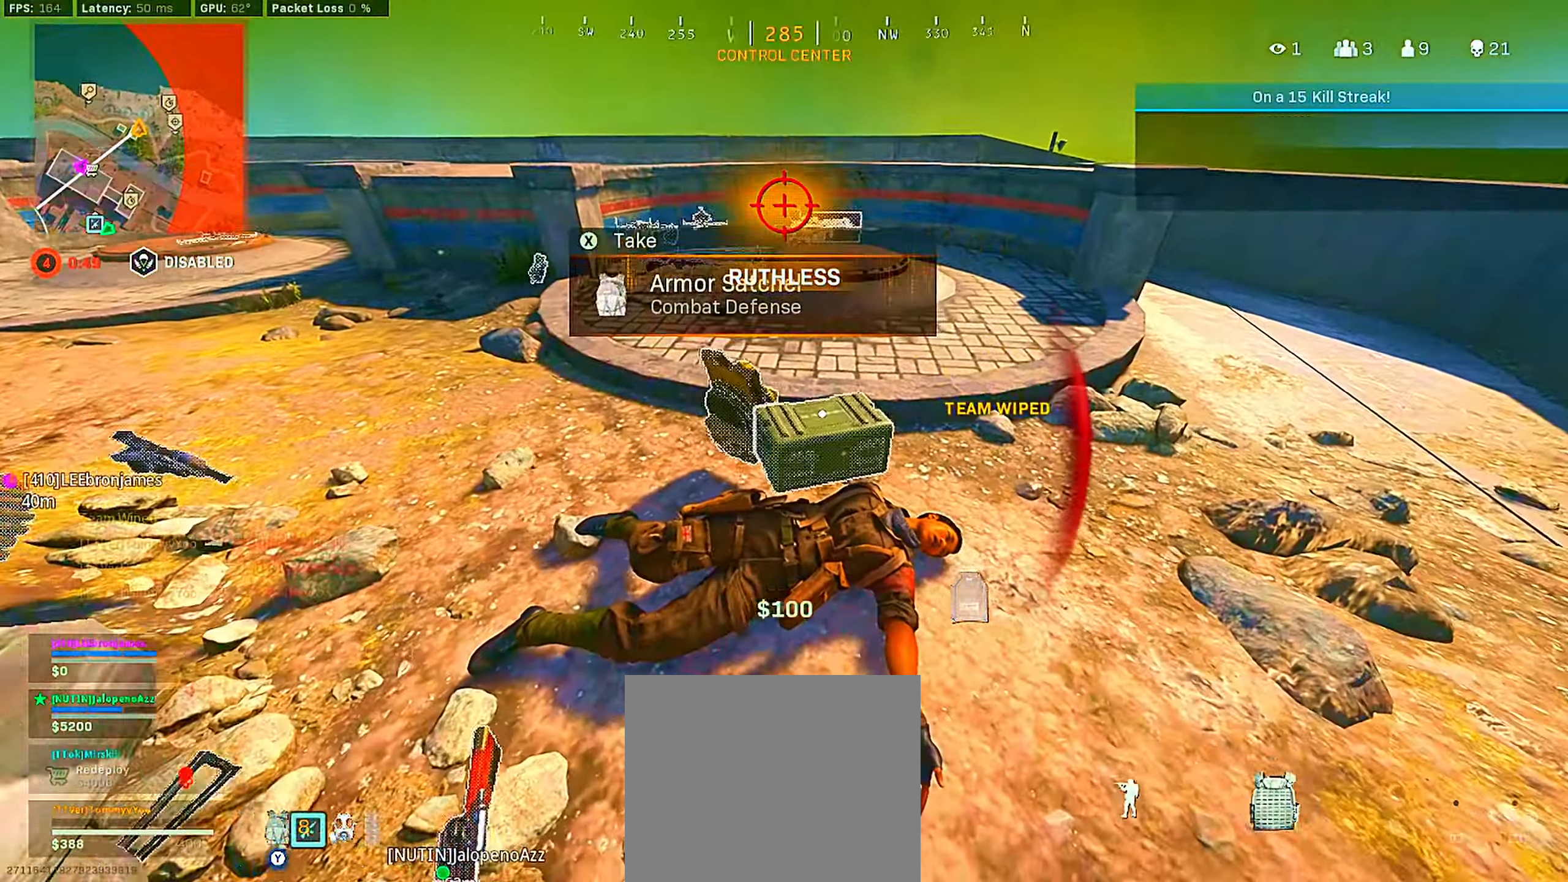
{"dt_ms": 500, "buttons": [], "left_stick": "down", "right_stick": "left", "events": [[50, "left_stick", "center"], [83, "SQUARE", "up"], [133, "left_stick", "up"], [150, "SQUARE", "down"], [183, "left_stick", "up-left"], [233, "SQUARE", "up"], [350, "left_stick", "down"], [466, "right_stick", "left"]]}
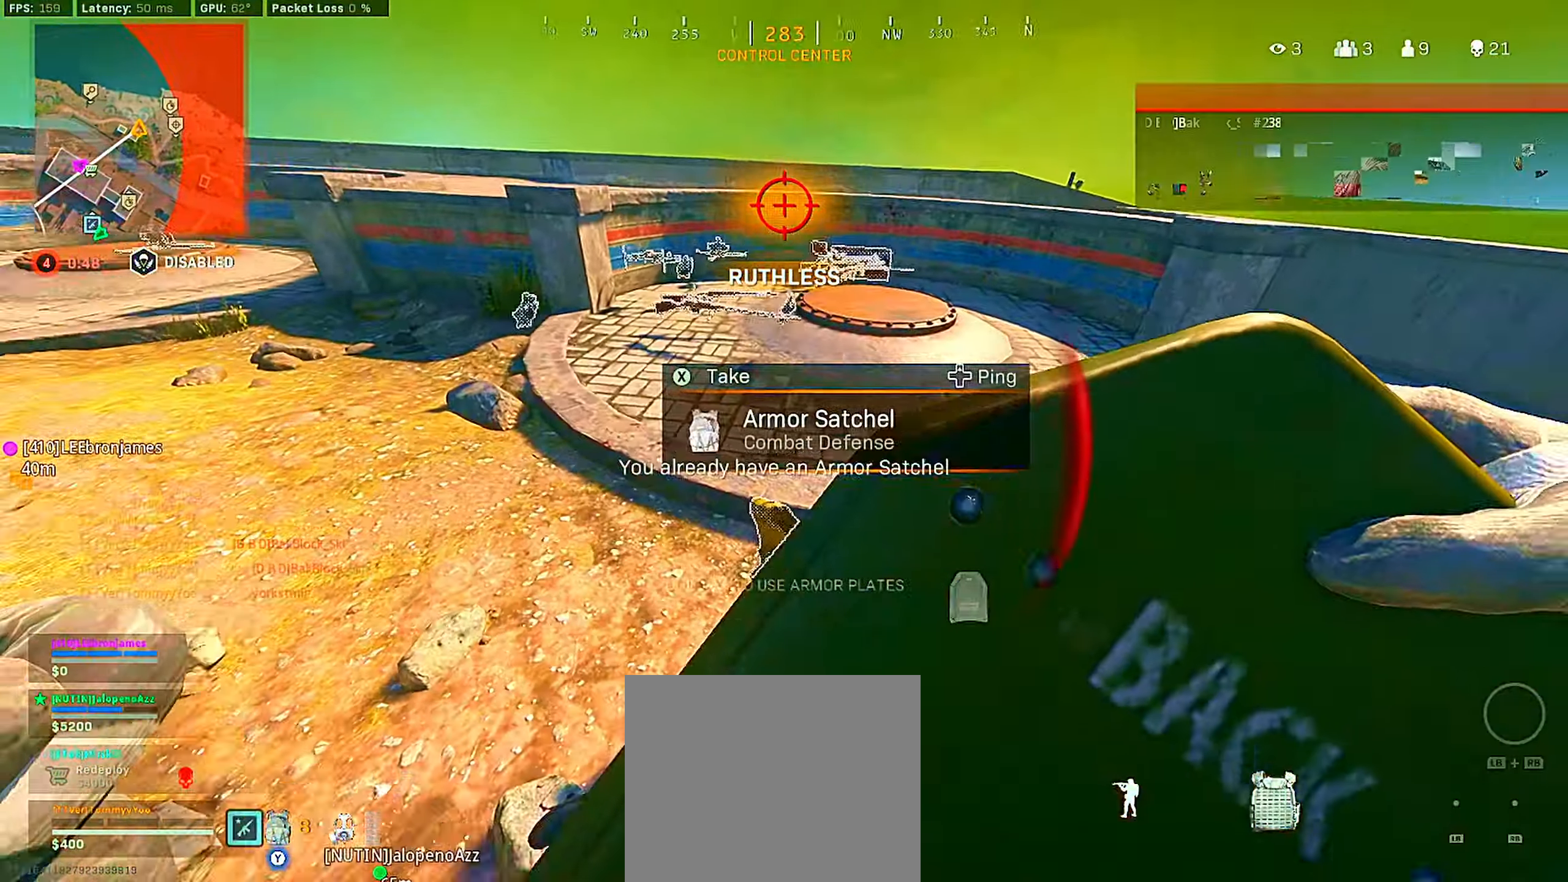
{"dt_ms": 500, "buttons": ["CROSS"], "left_stick": "up", "right_stick": "left", "events": [[33, "right_stick", "center"], [116, "right_stick", "left"], [183, "left_stick", "left"], [283, "left_stick", "up"], [316, "right_stick", "up"], [366, "right_stick", "center"], [450, "right_stick", "left"], [500, "CROSS", "down"]]}
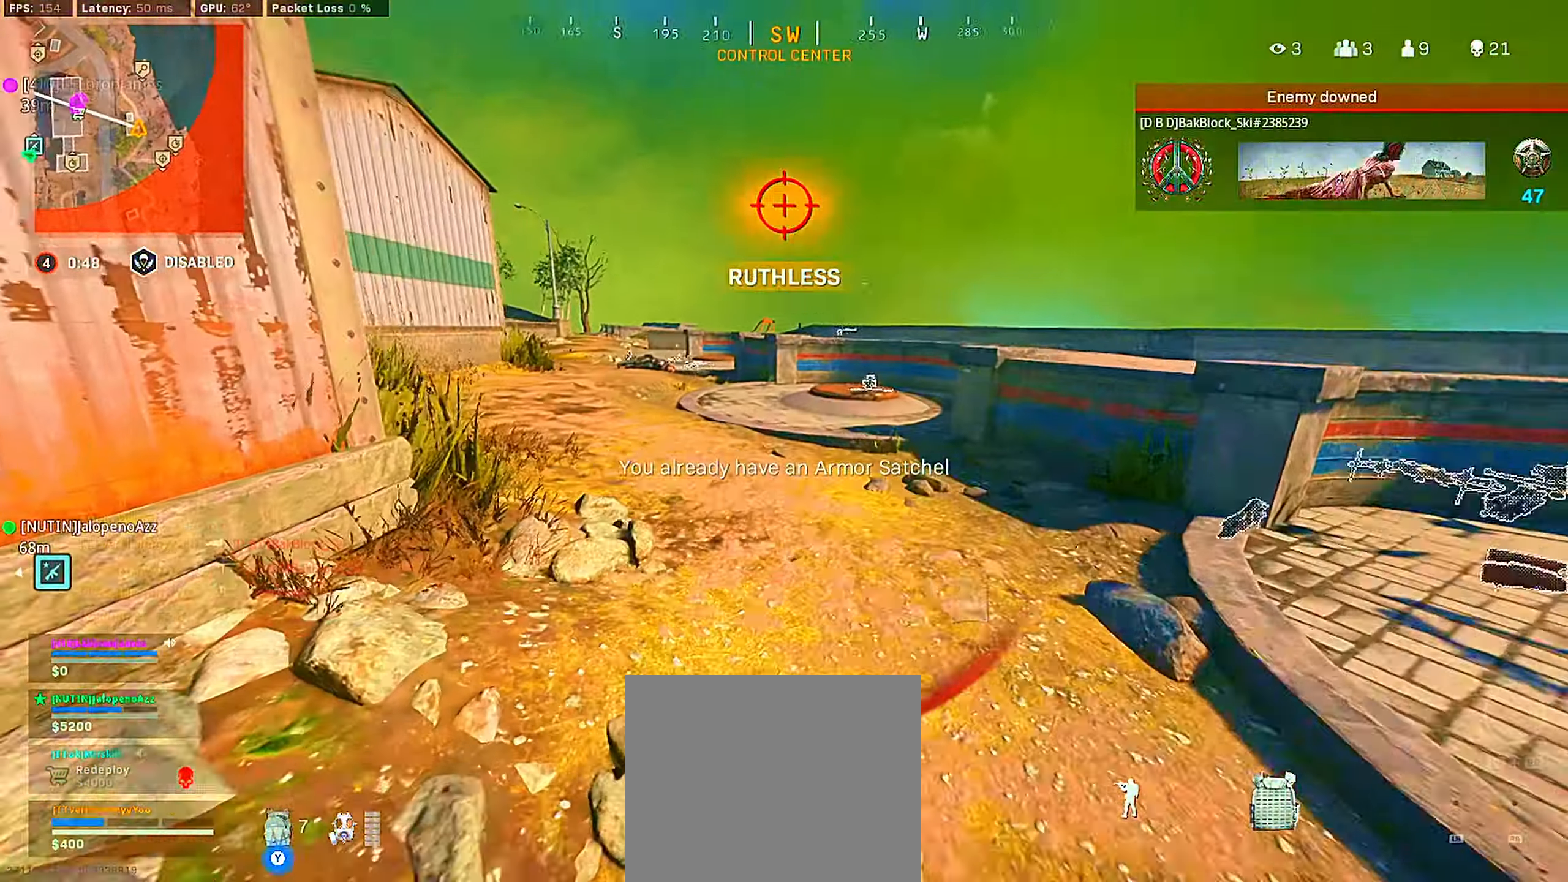
{"dt_ms": 500, "buttons": [], "left_stick": "up-left", "right_stick": "center", "events": [[66, "right_stick", "center"], [100, "CROSS", "up"], [166, "CROSS", "down"], [200, "right_stick", "left"], [233, "left_stick", "up-left"], [250, "CIRCLE", "down"], [300, "CROSS", "up"], [350, "CIRCLE", "up"], [400, "right_stick", "center"]]}
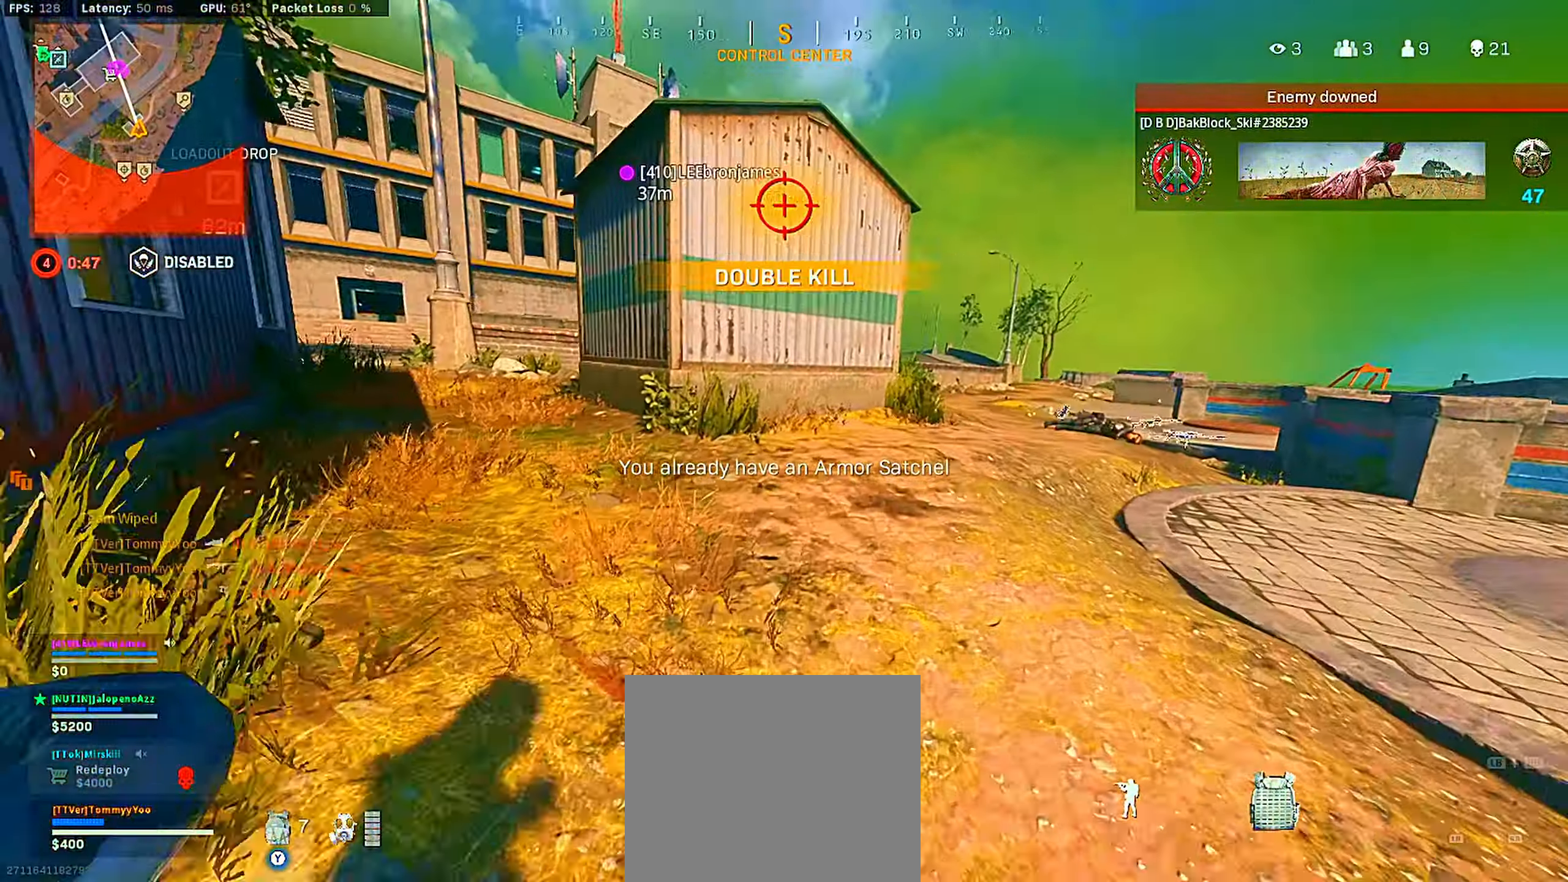
{"dt_ms": 500, "buttons": [], "left_stick": "up-left", "right_stick": "center", "events": [[16, "right_stick", "left"], [216, "right_stick", "center"], [350, "right_stick", "left"], [383, "CROSS", "down"], [450, "right_stick", "center"], [466, "CROSS", "up"]]}
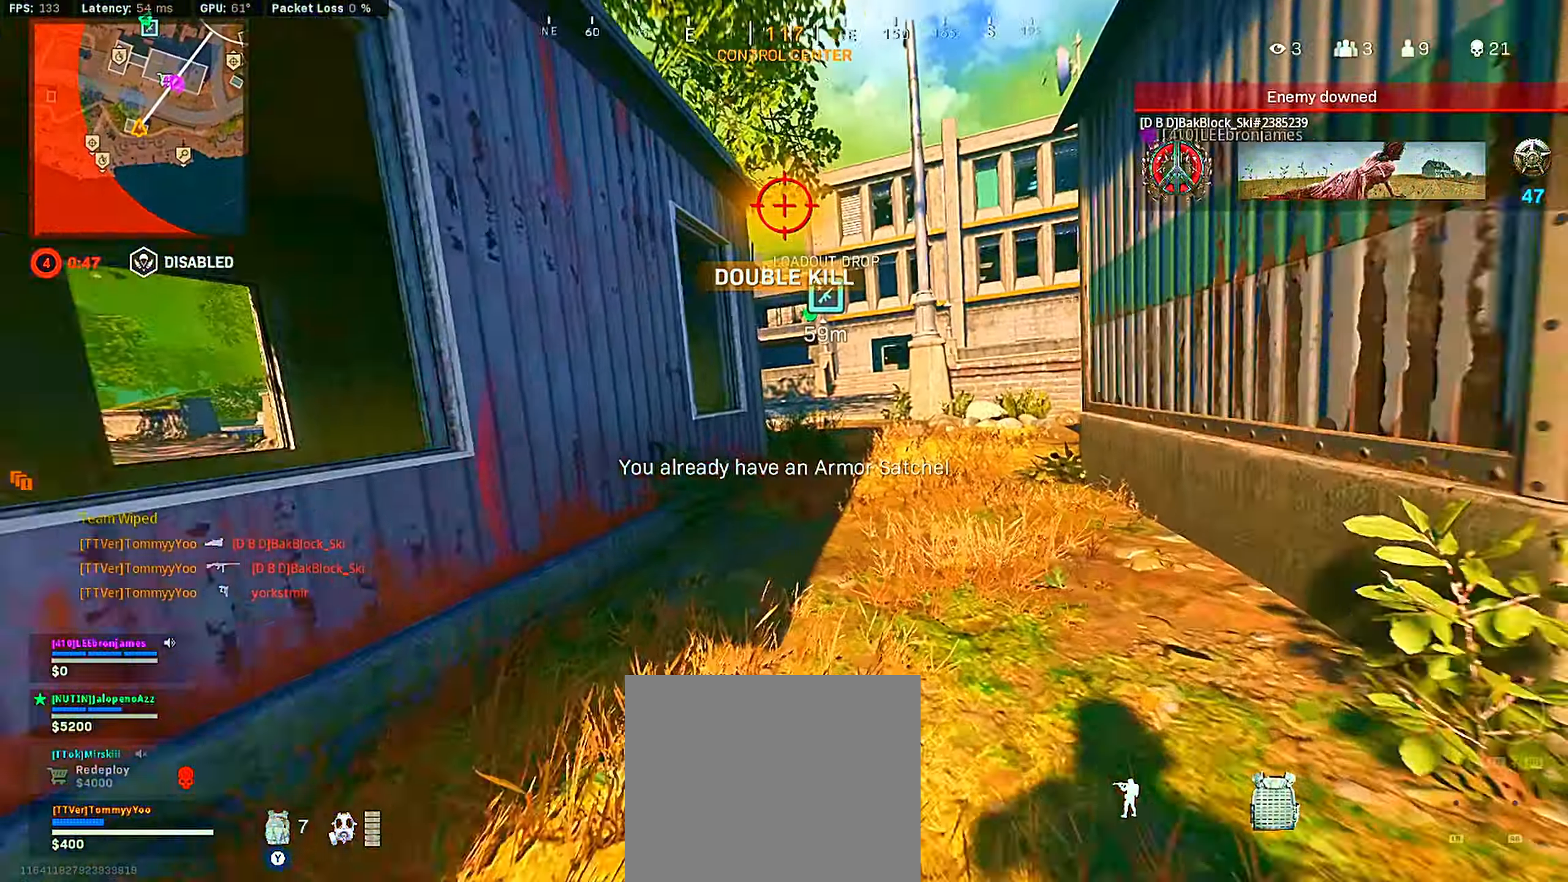
{"dt_ms": 500, "buttons": [], "left_stick": "up-left", "right_stick": "center", "events": [[50, "CROSS", "down"], [150, "CIRCLE", "down"], [150, "CROSS", "up"], [233, "right_stick", "right"], [250, "CIRCLE", "up"], [316, "right_stick", "center"]]}
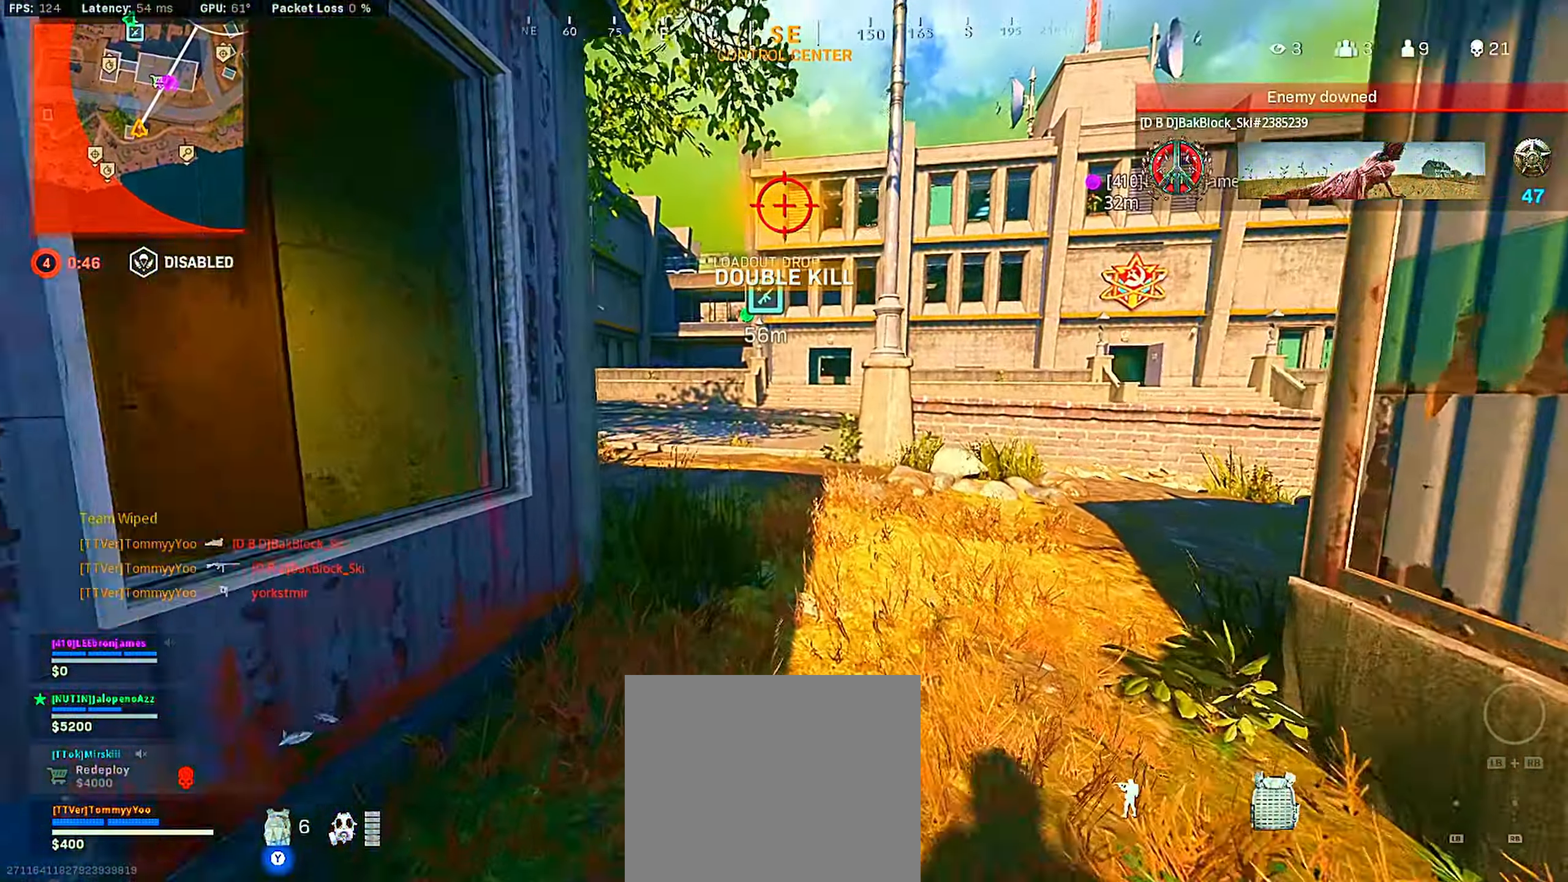
{"dt_ms": 500, "buttons": ["CIRCLE"], "left_stick": "up", "right_stick": "center", "events": [[50, "left_stick", "up"], [50, "right_stick", "right"], [150, "right_stick", "center"], [233, "CROSS", "down"], [333, "CROSS", "up"], [416, "CROSS", "down"], [500, "CIRCLE", "down"], [500, "CROSS", "up"]]}
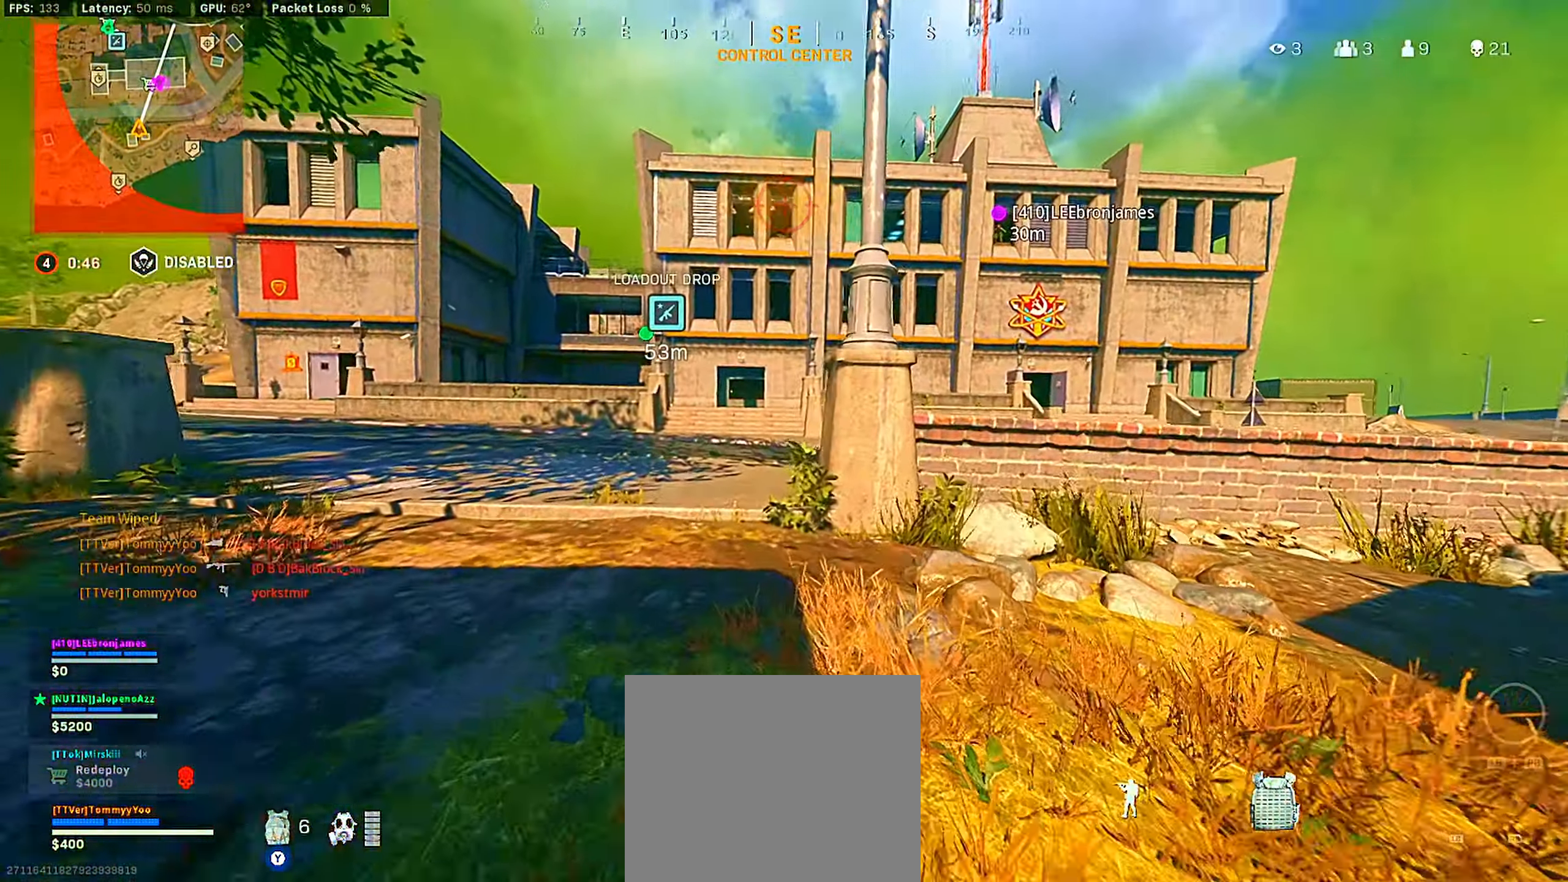
{"dt_ms": 500, "buttons": ["CIRCLE"], "left_stick": "up", "right_stick": "right", "events": [[100, "CIRCLE", "up"], [100, "right_stick", "left"], [233, "right_stick", "center"], [333, "right_stick", "right"], [416, "CIRCLE", "down"]]}
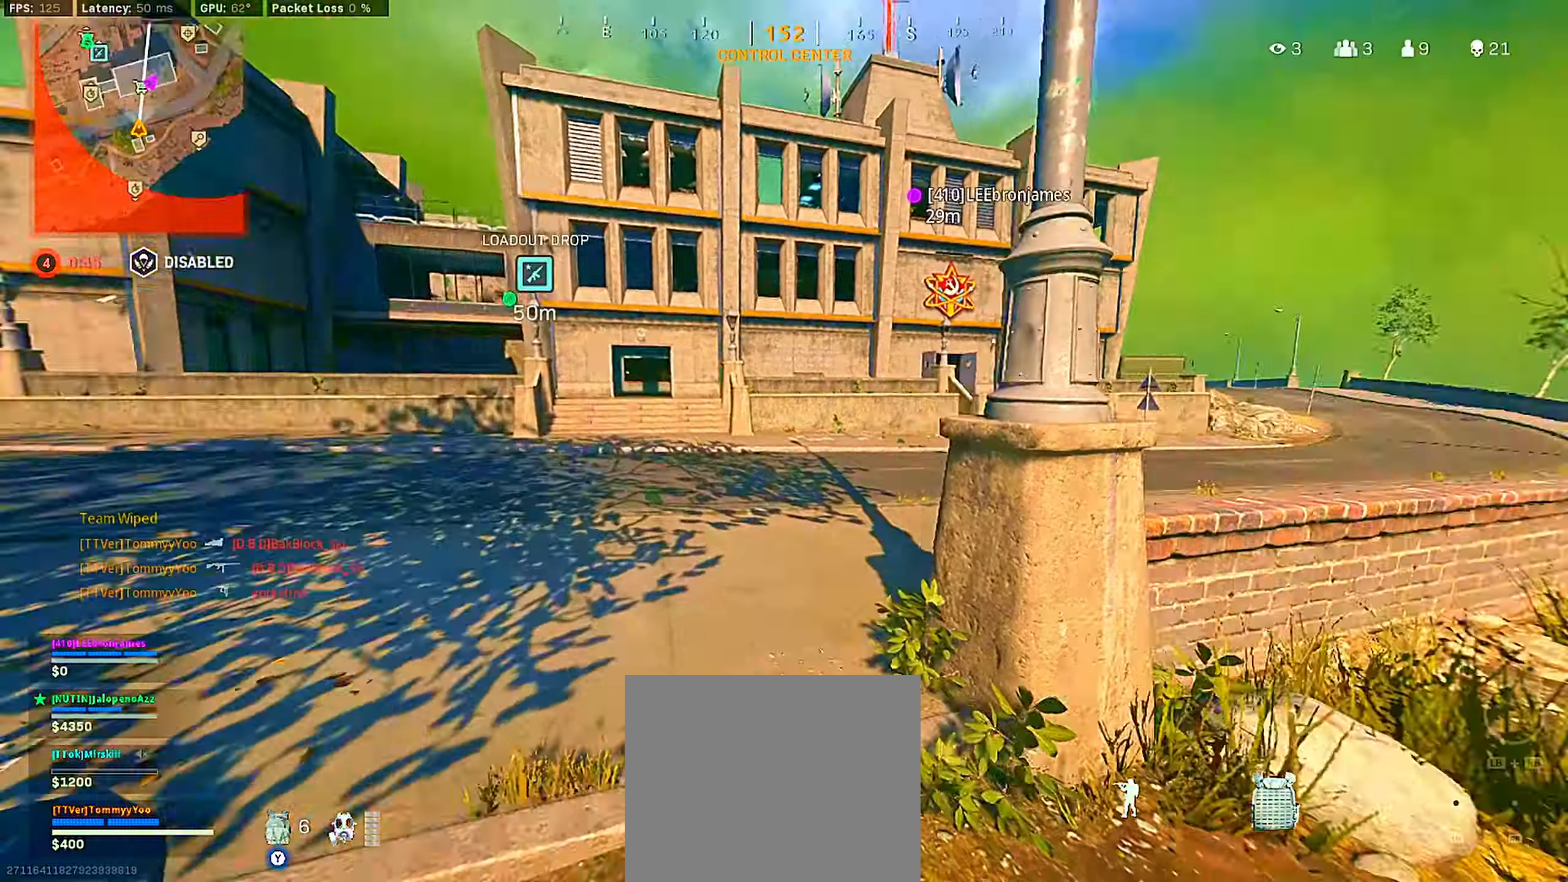
{"dt_ms": 500, "buttons": [], "left_stick": "up-left", "right_stick": "left", "events": [[17, "left_stick", "up-left"], [50, "CIRCLE", "up"], [83, "right_stick", "center"], [367, "right_stick", "left"]]}
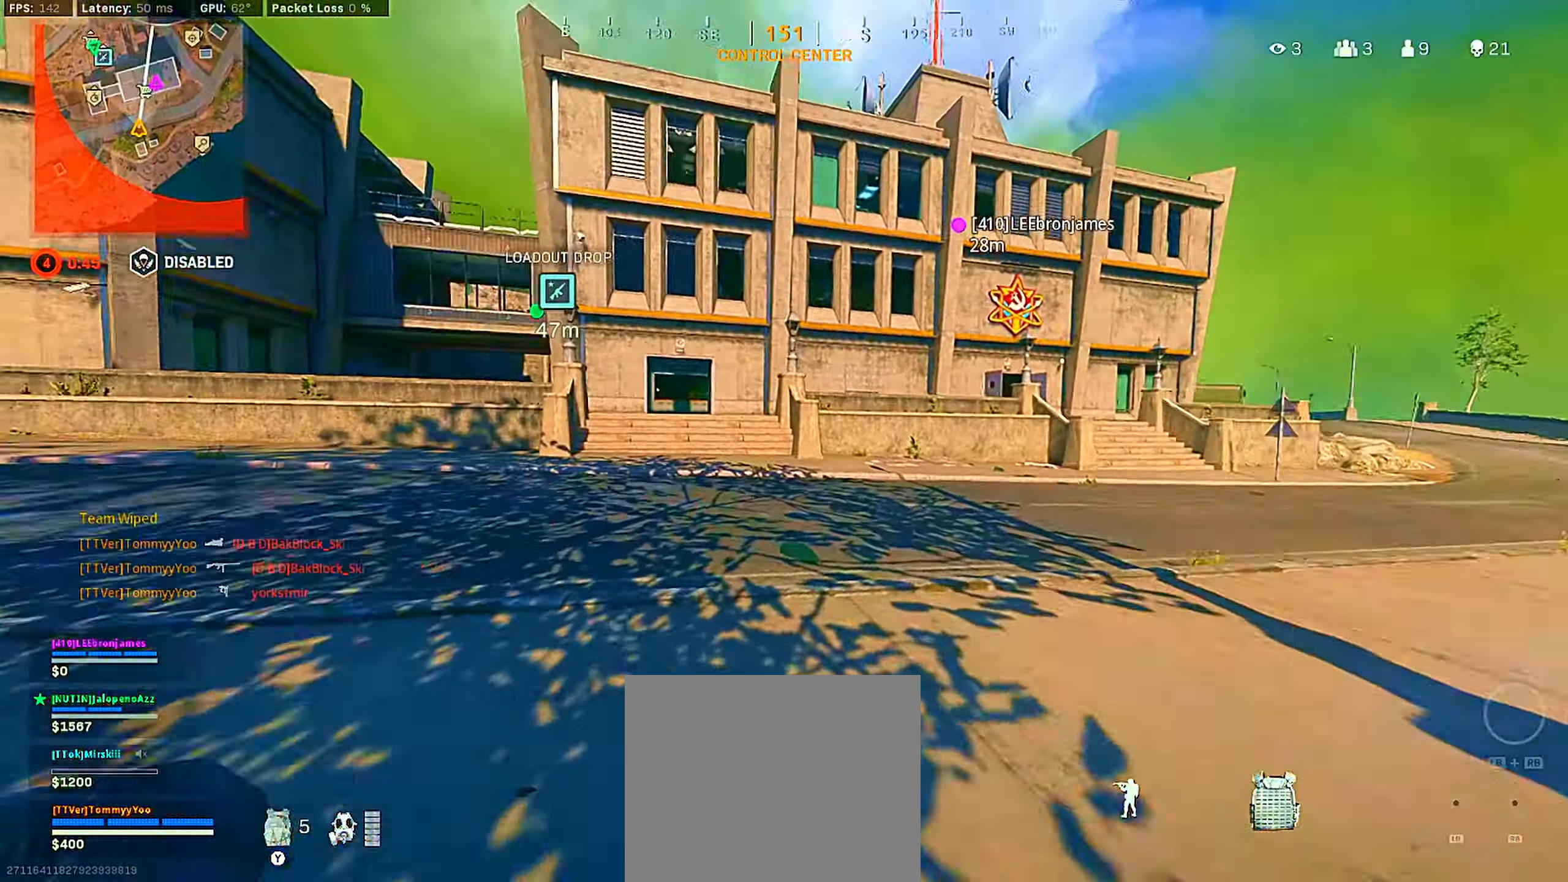
{"dt_ms": 500, "buttons": [], "left_stick": "up", "right_stick": "center", "events": [[17, "right_stick", "center"], [67, "CROSS", "down"], [150, "CROSS", "up"], [250, "CROSS", "down"], [350, "CIRCLE", "down"], [350, "CROSS", "up"], [467, "CIRCLE", "up"], [500, "left_stick", "up"]]}
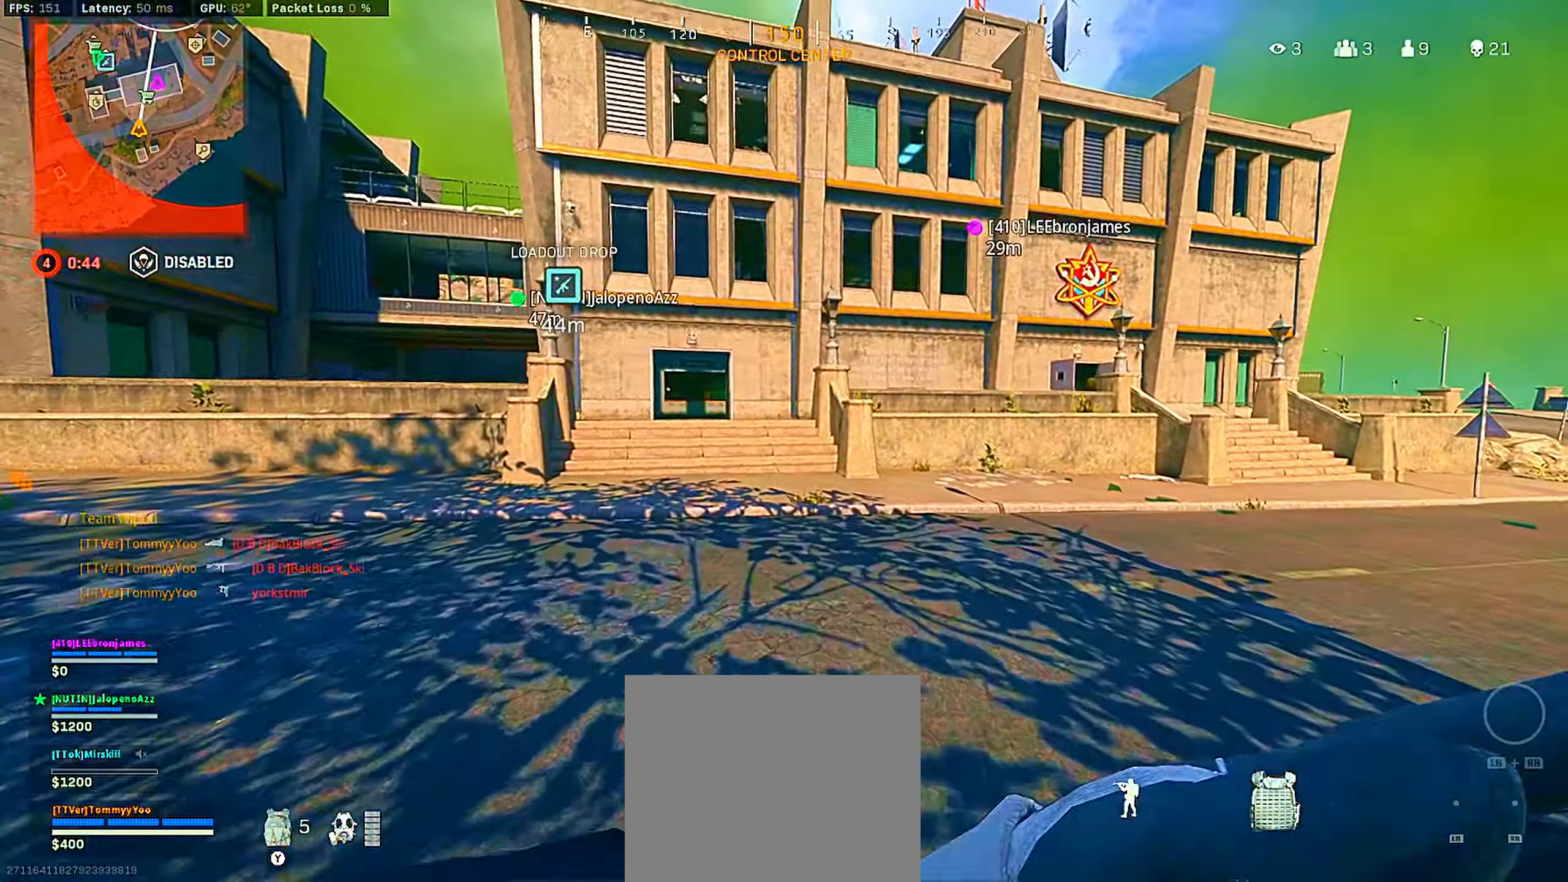
{"dt_ms": 500, "buttons": ["CROSS"], "left_stick": "up", "right_stick": "left", "events": [[333, "right_stick", "right"], [450, "right_stick", "left"], [500, "CROSS", "down"]]}
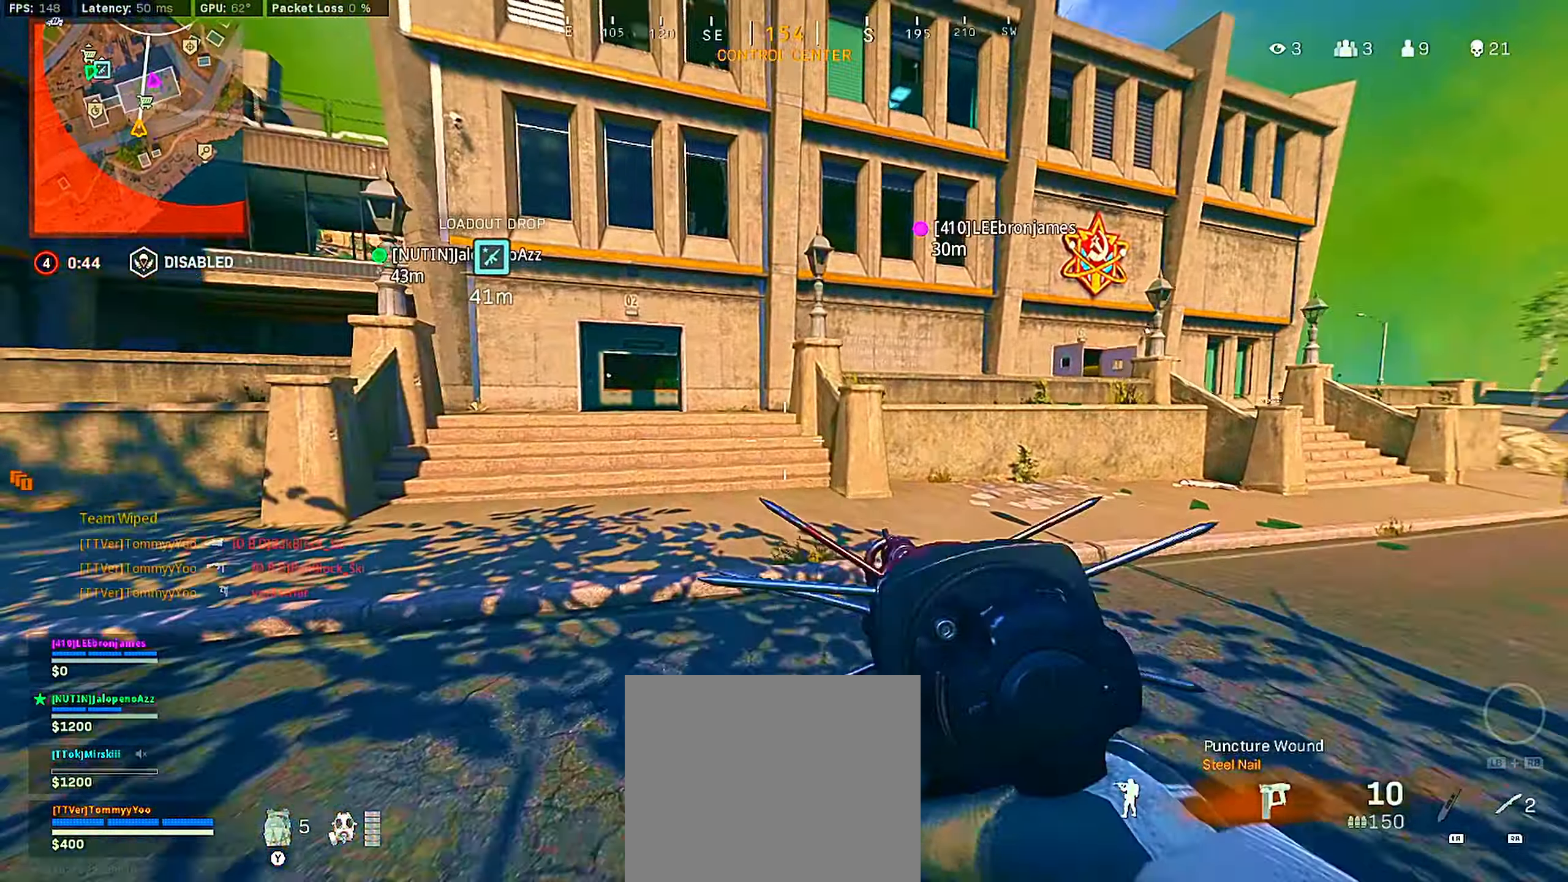
{"dt_ms": 500, "buttons": [], "left_stick": "up", "right_stick": "center", "events": [[33, "right_stick", "center"], [100, "CROSS", "up"], [167, "CROSS", "down"], [267, "CROSS", "up"], [283, "CIRCLE", "down"], [383, "CIRCLE", "up"]]}
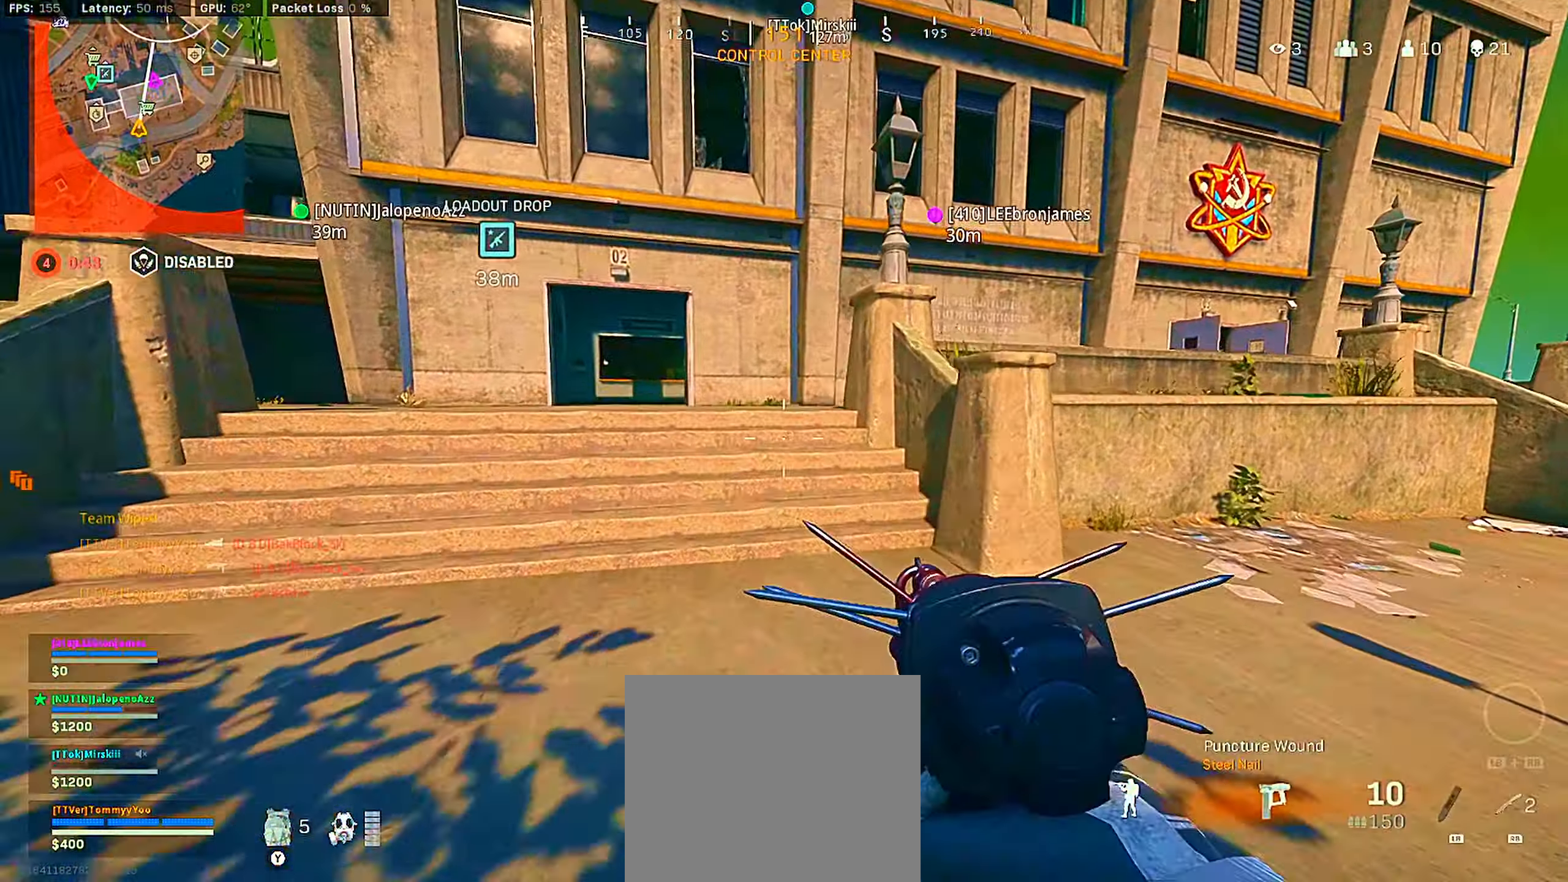
{"dt_ms": 500, "buttons": [], "left_stick": "up-left", "right_stick": "center", "events": [[133, "CIRCLE", "down"], [167, "SQUARE", "down"], [233, "CIRCLE", "up"], [250, "SQUARE", "up"], [317, "SQUARE", "down"], [317, "left_stick", "up-left"], [400, "SQUARE", "up"]]}
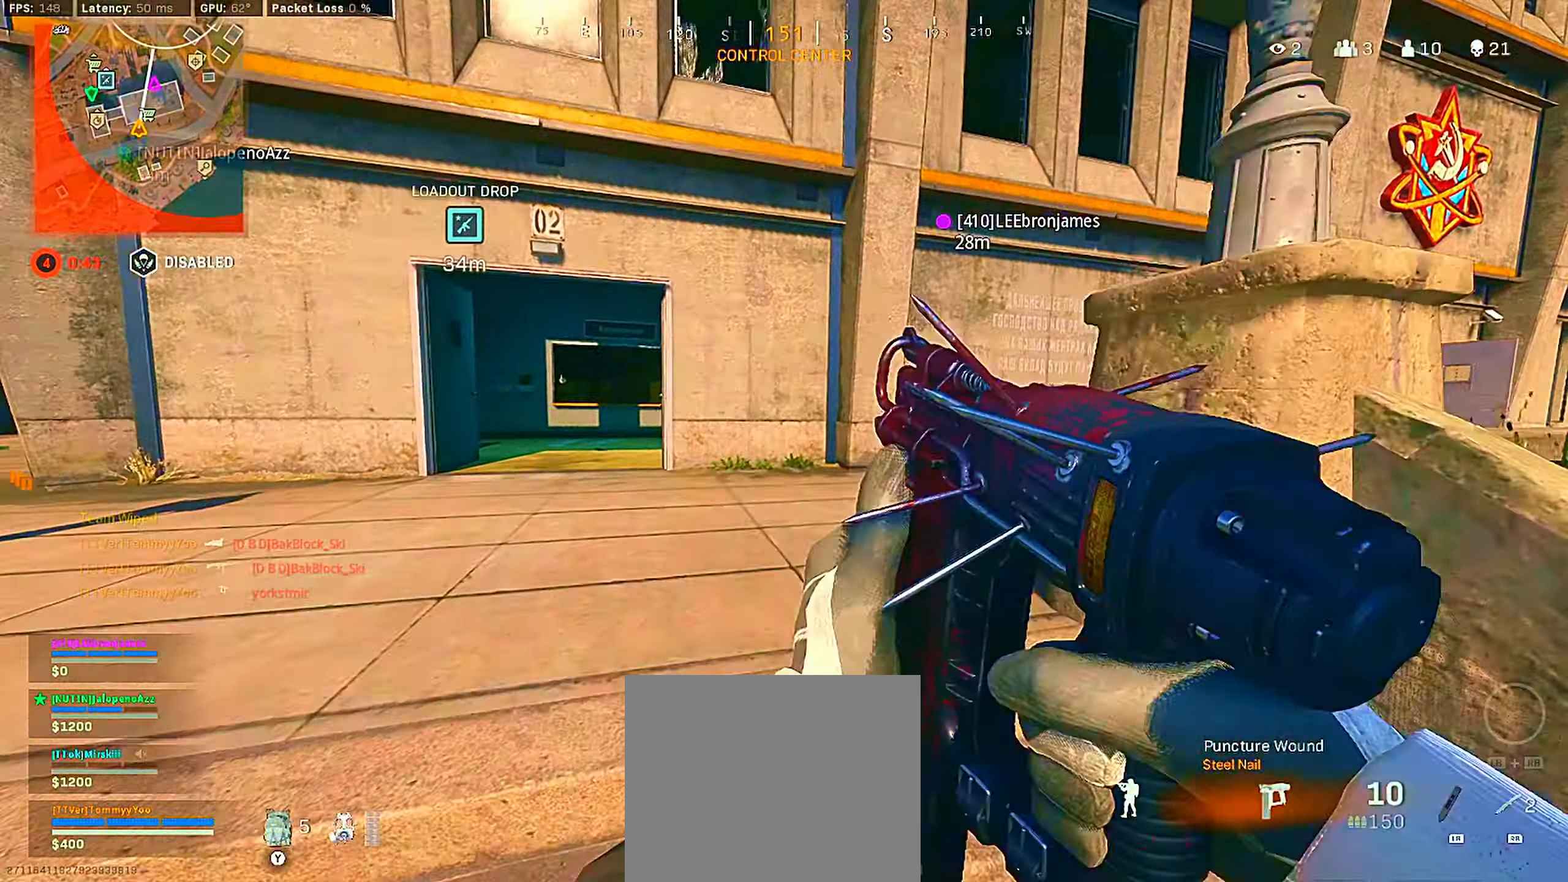
{"dt_ms": 500, "buttons": ["CROSS"], "left_stick": "up", "right_stick": "center", "events": [[83, "right_stick", "right"], [200, "right_stick", "center"], [383, "right_stick", "left"], [400, "CROSS", "down"], [433, "left_stick", "up"], [483, "right_stick", "center"]]}
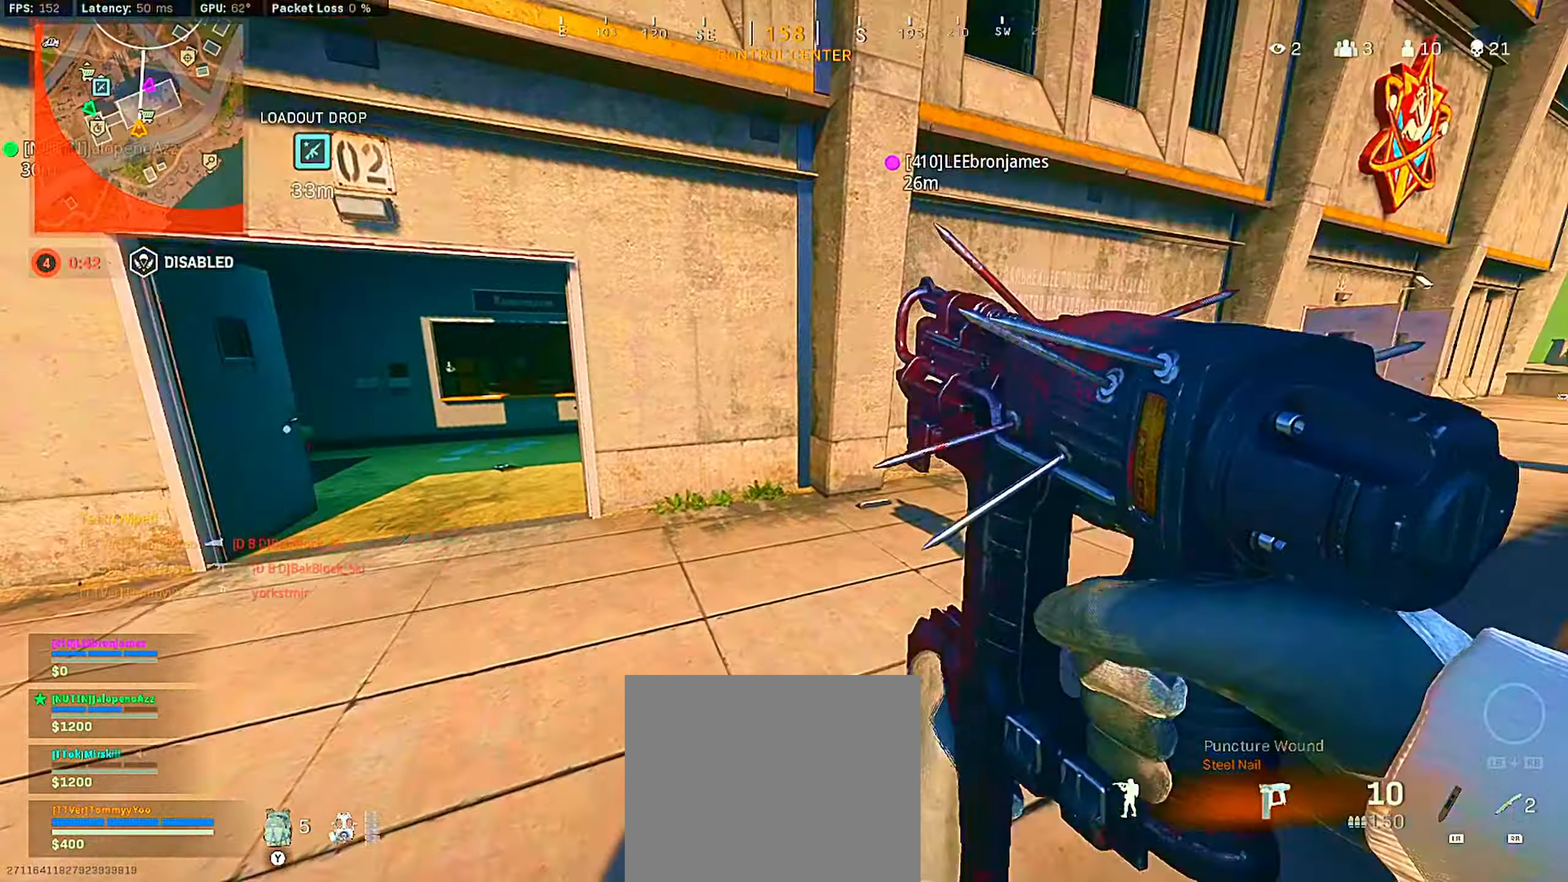
{"dt_ms": 500, "buttons": [], "left_stick": "up", "right_stick": "center", "events": [[33, "CROSS", "up"], [83, "right_stick", "left"], [133, "CIRCLE", "down"], [233, "CIRCLE", "up"], [250, "right_stick", "center"], [317, "left_stick", "up-left"], [417, "left_stick", "up"]]}
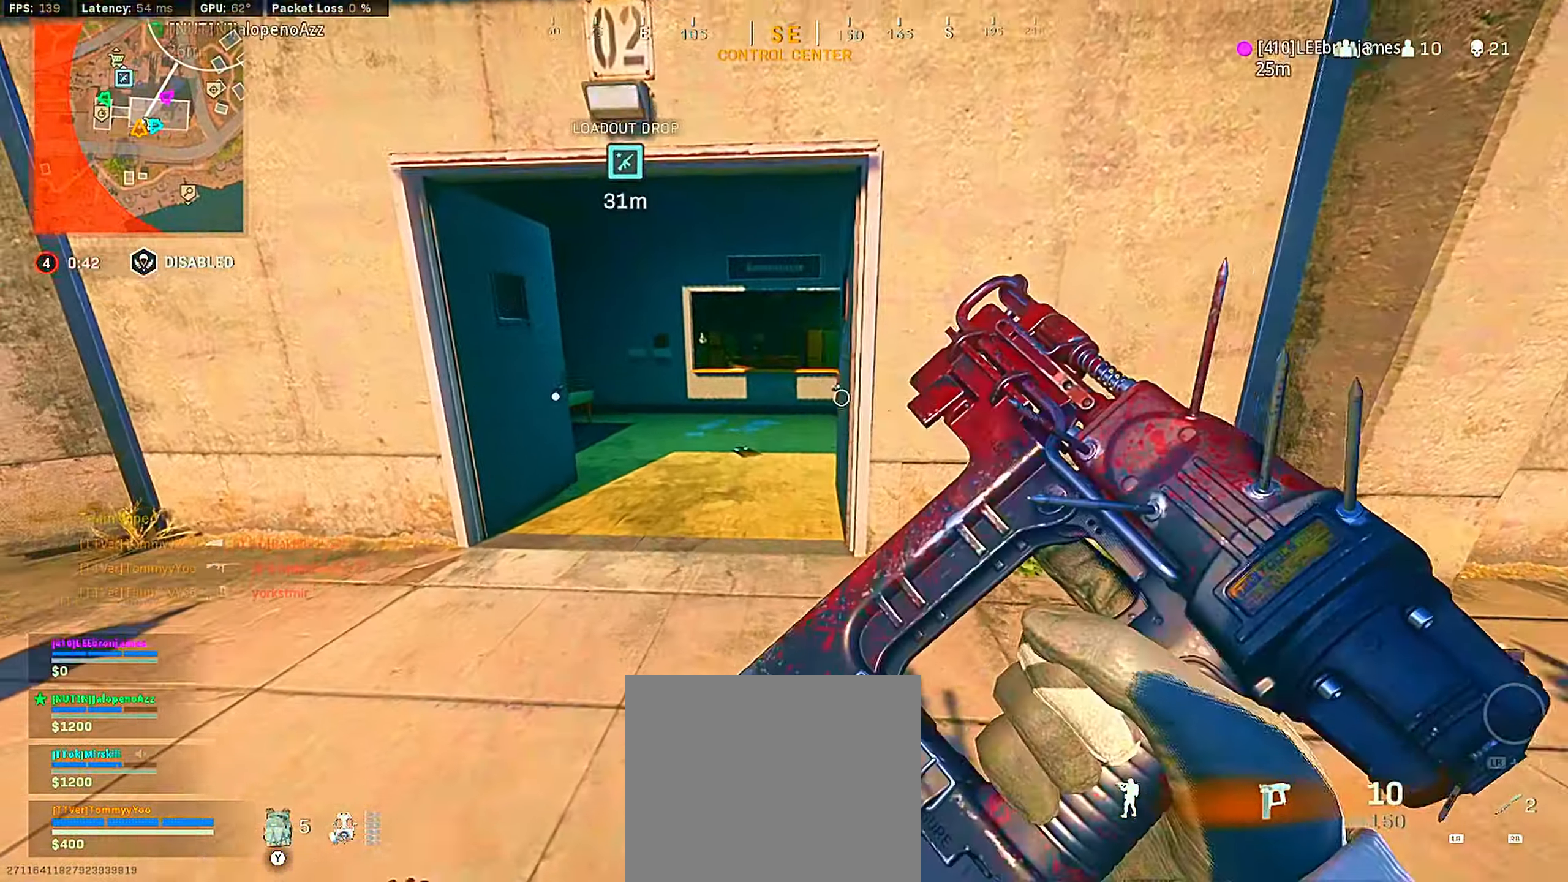
{"dt_ms": 500, "buttons": [], "left_stick": "up-left", "right_stick": "right", "events": [[200, "right_stick", "right"], [283, "left_stick", "up-left"], [283, "right_stick", "center"], [483, "right_stick", "right"]]}
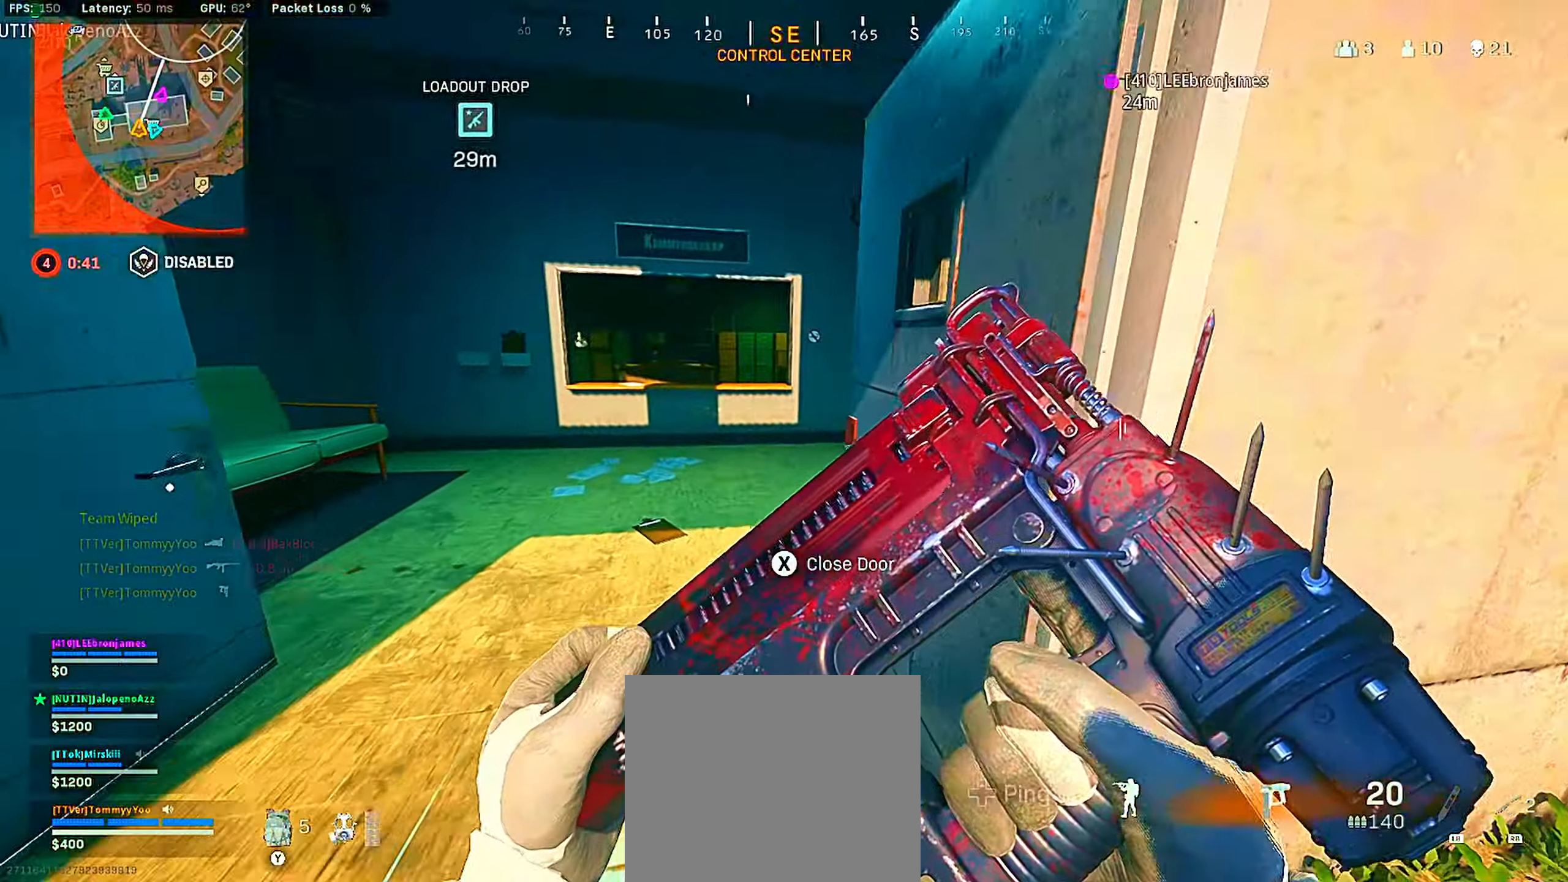
{"dt_ms": 500, "buttons": [], "left_stick": "up-right", "right_stick": "right", "events": [[83, "right_stick", "center"], [233, "left_stick", "up"], [300, "TRIANGLE", "down"], [383, "left_stick", "up-right"], [400, "TRIANGLE", "up"], [500, "right_stick", "right"]]}
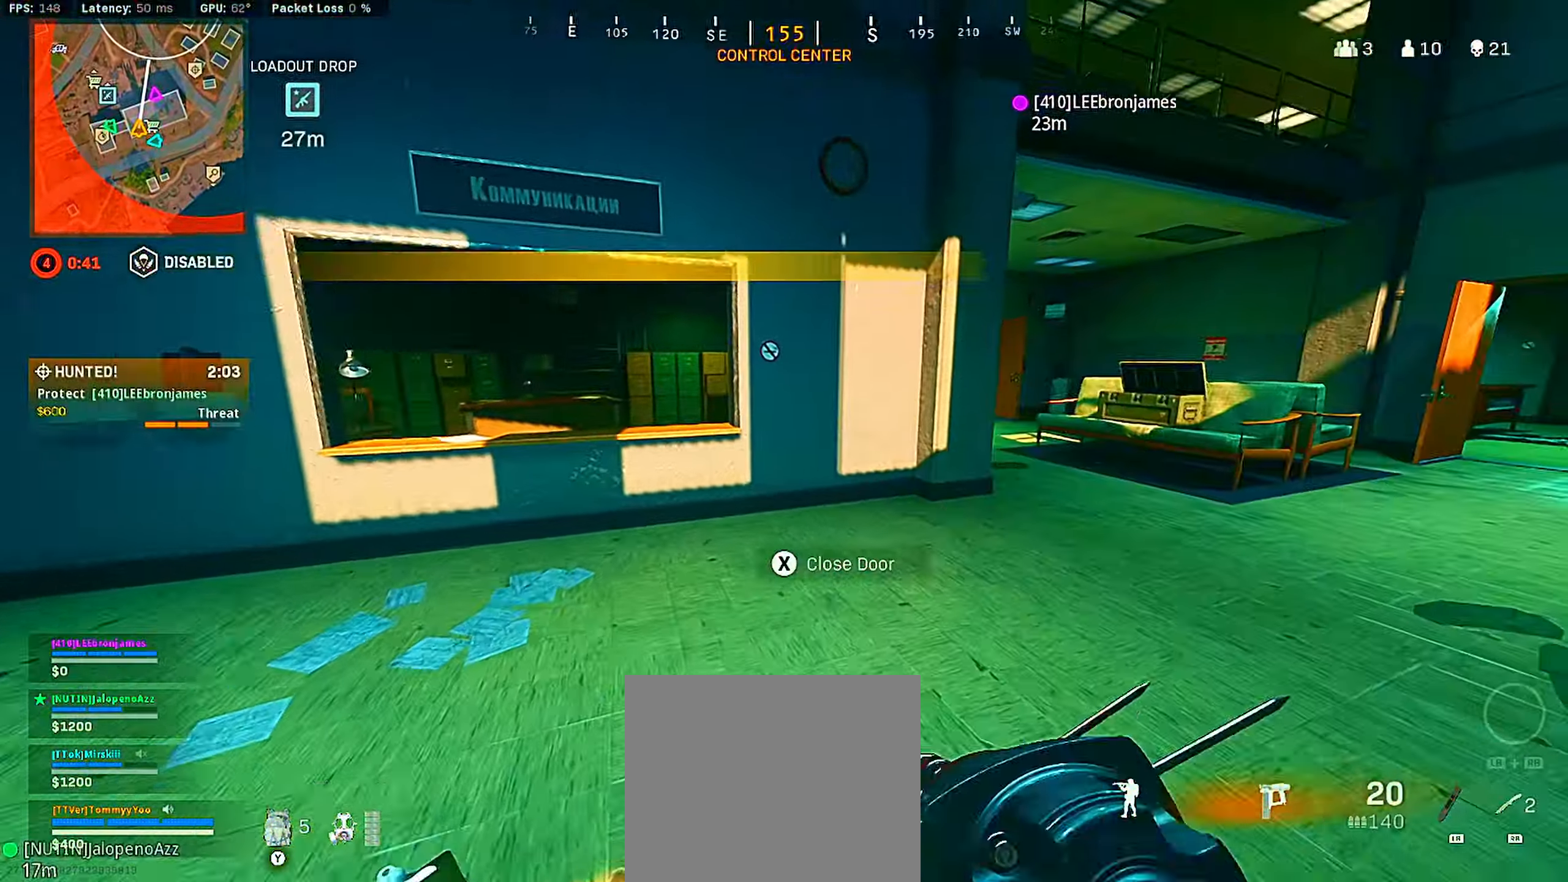
{"dt_ms": 500, "buttons": ["CROSS"], "left_stick": "up-left", "right_stick": "center", "events": [[217, "right_stick", "center"], [317, "right_stick", "left"], [417, "CROSS", "down"], [417, "left_stick", "up-left"], [467, "right_stick", "center"]]}
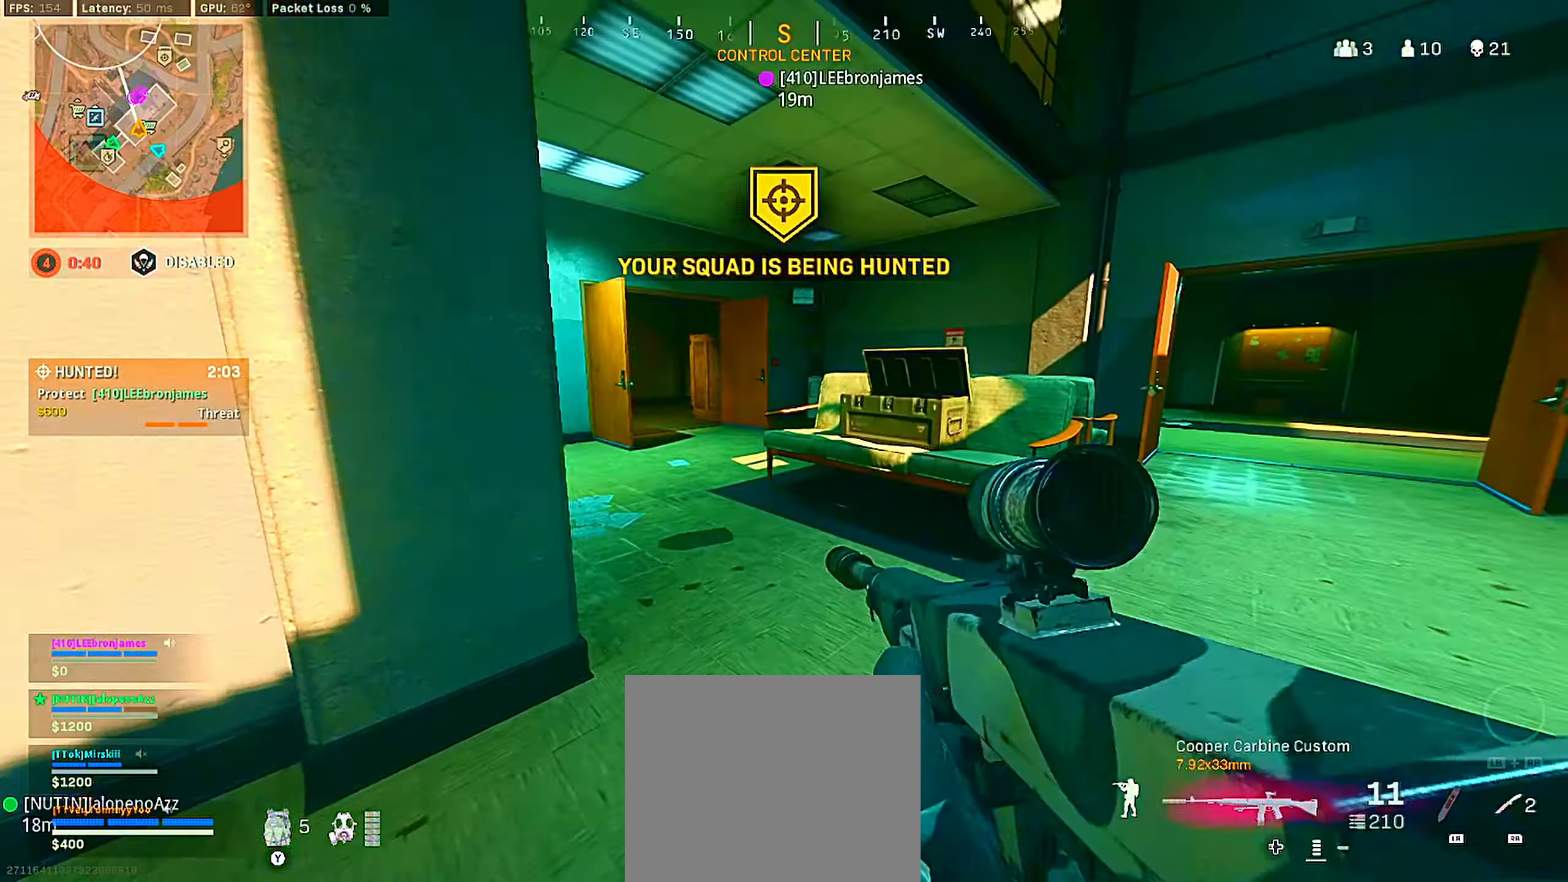
{"dt_ms": 500, "buttons": [], "left_stick": "up", "right_stick": "right", "events": [[17, "CROSS", "up"], [67, "right_stick", "left"], [84, "CROSS", "down"], [184, "CIRCLE", "down"], [217, "CROSS", "up"], [250, "right_stick", "center"], [267, "CIRCLE", "up"], [400, "left_stick", "up"], [417, "right_stick", "right"]]}
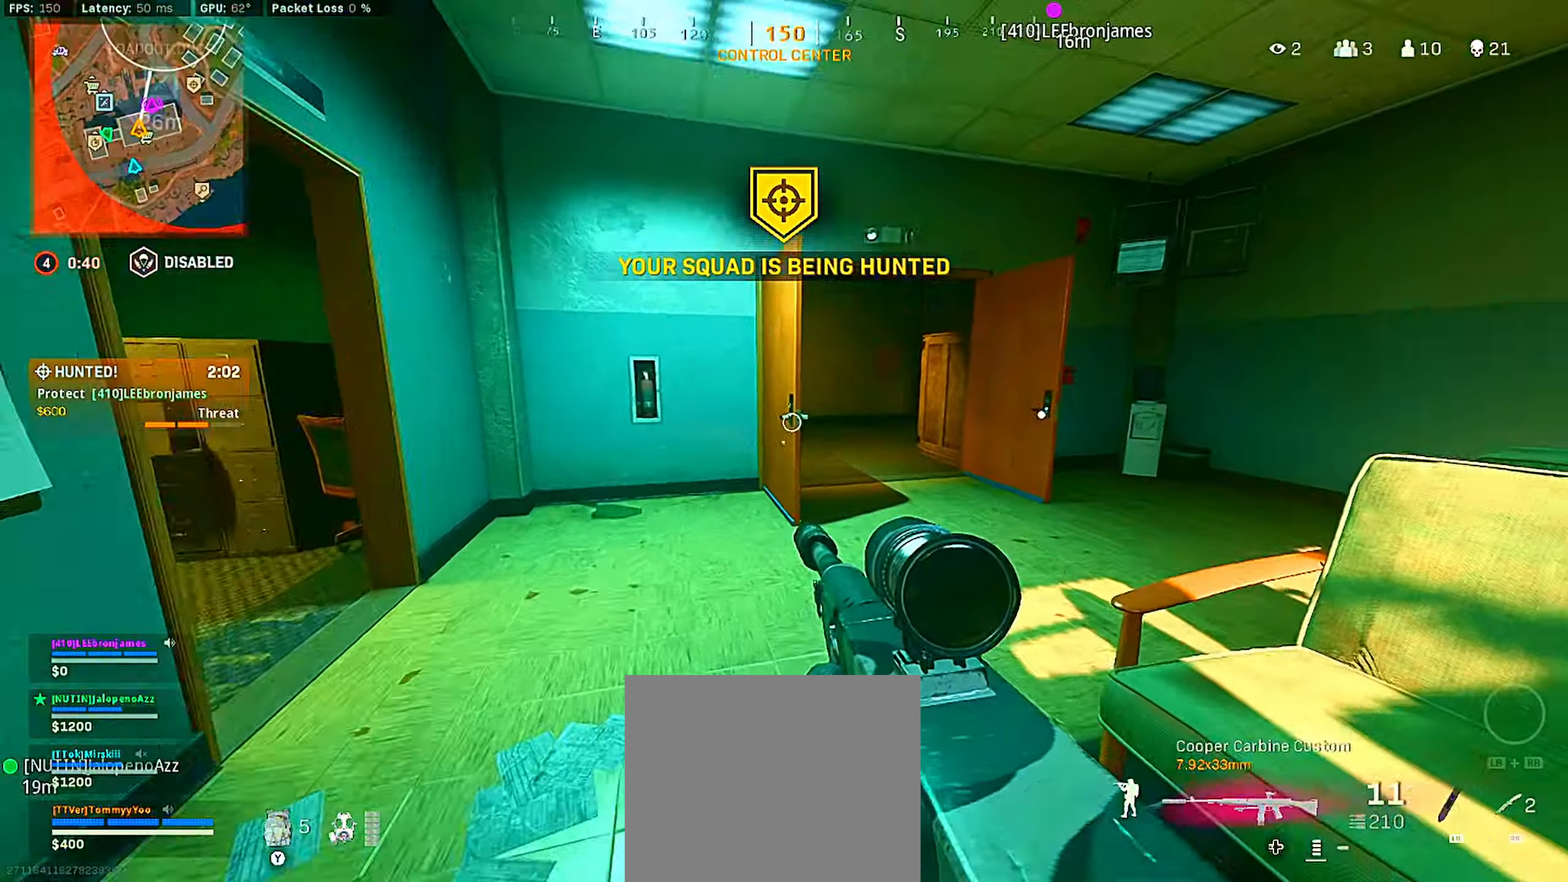
{"dt_ms": 500, "buttons": [], "left_stick": "up", "right_stick": "up-left", "events": [[117, "right_stick", "center"], [317, "right_stick", "up-left"]]}
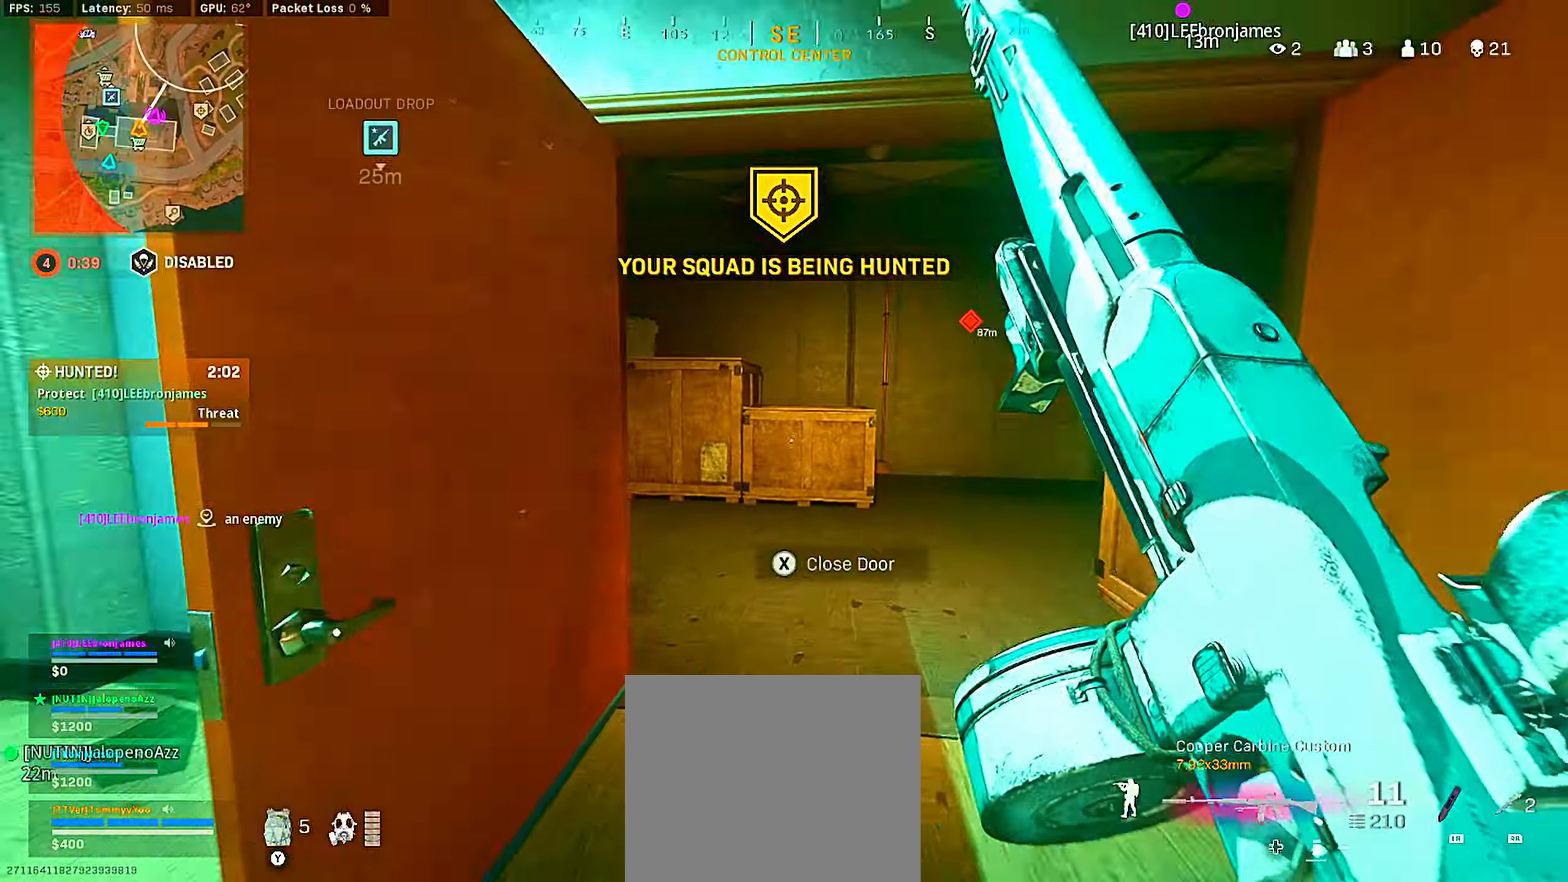
{"dt_ms": 500, "buttons": ["SQUARE"], "left_stick": "up", "right_stick": "center", "events": [[17, "right_stick", "center"], [100, "CROSS", "down"], [134, "right_stick", "left"], [167, "CROSS", "up"], [234, "CROSS", "down"], [317, "CIRCLE", "down"], [334, "CROSS", "up"], [384, "right_stick", "center"], [417, "CIRCLE", "up"], [467, "SQUARE", "down"]]}
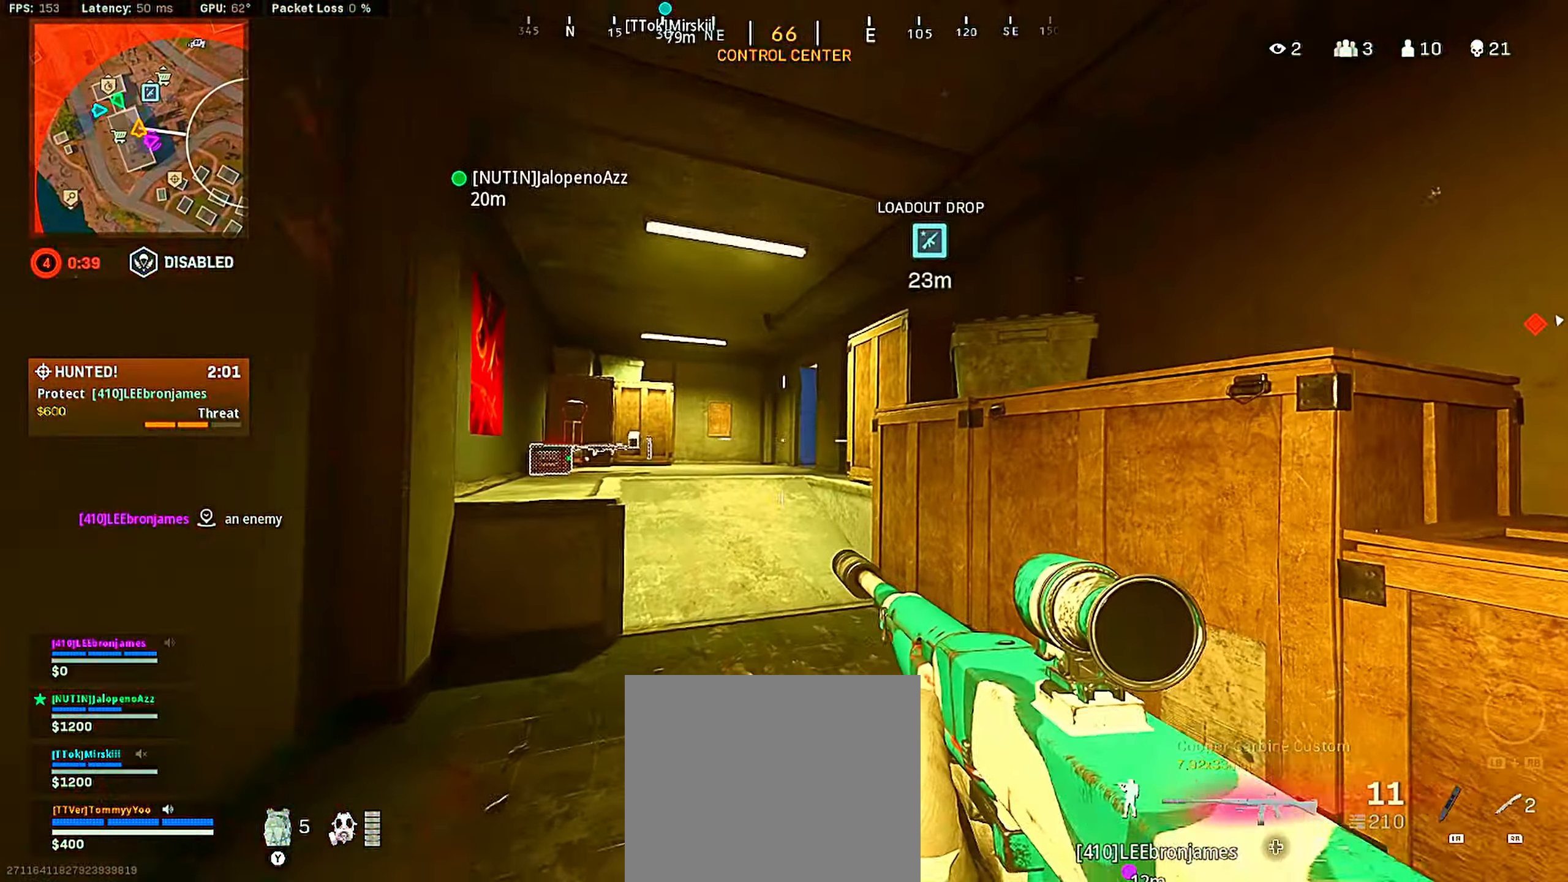
{"dt_ms": 500, "buttons": [], "left_stick": "up", "right_stick": "center", "events": [[50, "SQUARE", "up"], [134, "SQUARE", "down"], [200, "SQUARE", "up"]]}
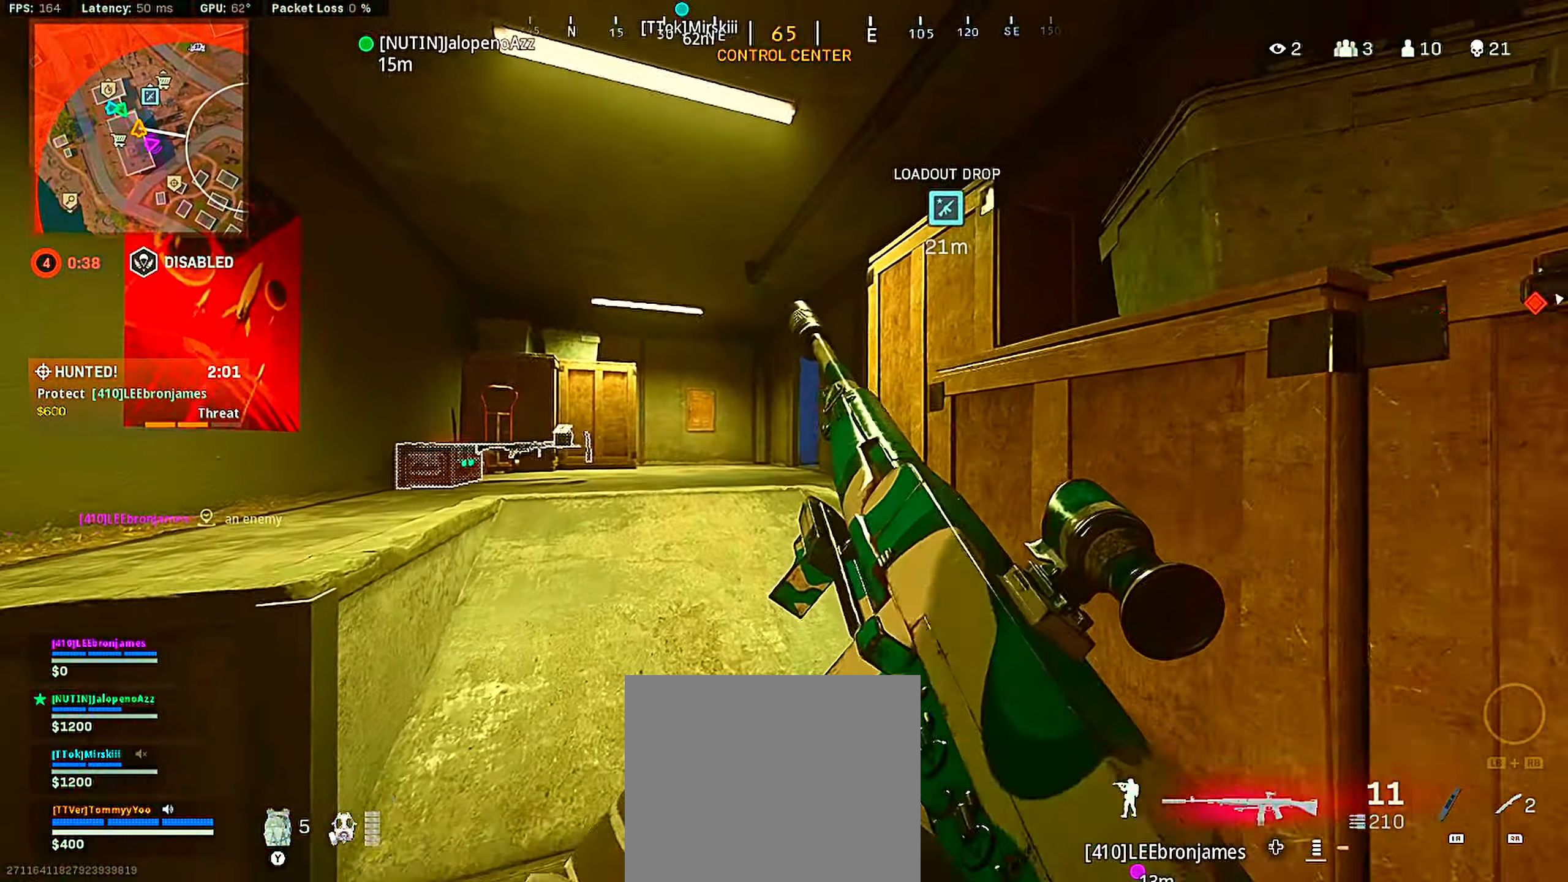
{"dt_ms": 500, "buttons": ["CIRCLE"], "left_stick": "up", "right_stick": "center", "events": [[284, "CROSS", "down"], [317, "right_stick", "down-right"], [400, "CROSS", "up"], [400, "right_stick", "center"], [467, "CIRCLE", "down"]]}